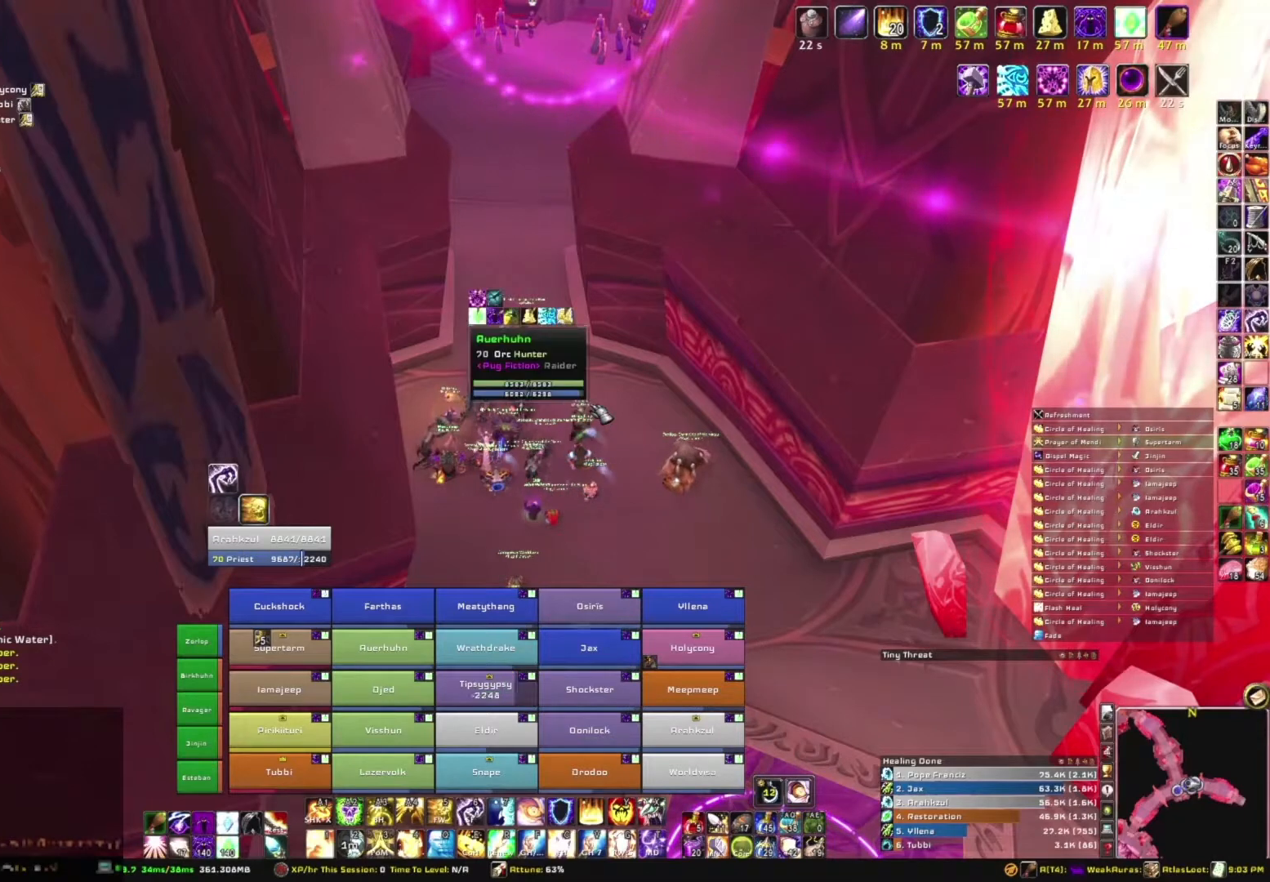
Gameplay with keyboard and mouse; each line is a JSON object with the keys and mouse buttons held at the frame after it. "events" lists presses ("down") and releases ("up") of "1", "2", "3", "4", "5", "a", "alt", "b", "c", "ctrl", "d", "e", "f", "g", "q", "r", "s", "shift", "space", "t", "tab", "tilde", "v", "w", "x", "z", "mouse_left", "mouse_wheel", "mouse_right", "mouse_mb4" and "mouse_mb5" between this image and that frame as [ms after this image, input, new state], when the widget could be followed in between. "mouse_left", "mouse_wheel", "mouse_right", "mouse_mb4", "mouse_mb5" = the "left", "wheel", "right", "mb4", "mb5" buttons of the "mouse" list. No other keys are recorded. "wheel" means that the mouse wheel is clicked or scrolled. Mouse movement is not recorded.
{"keys": [], "mouse": [], "events": [[234, "alt", "down"], [367, "tab", "down"], [468, "alt", "up"], [468, "tab", "up"]]}
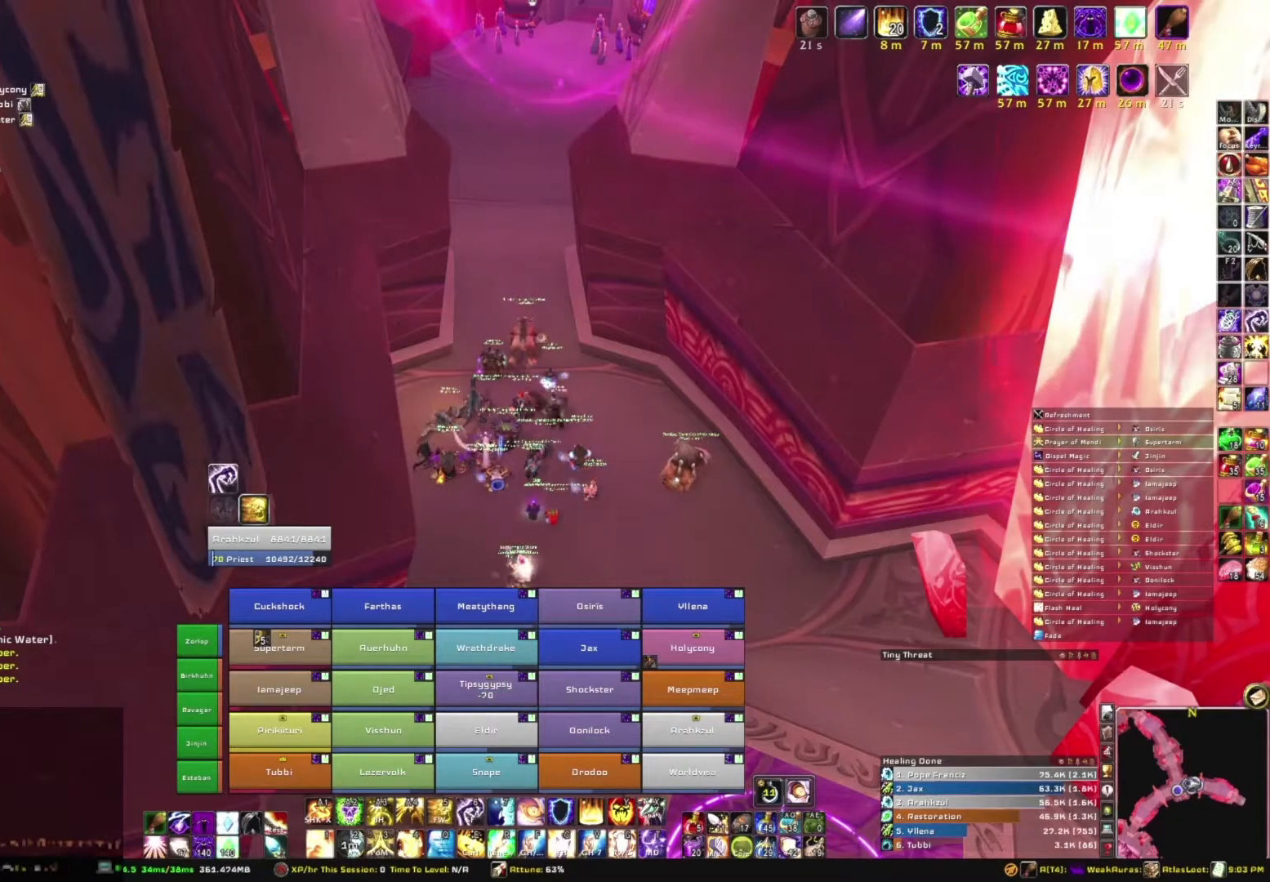
{"keys": [], "mouse": [], "events": []}
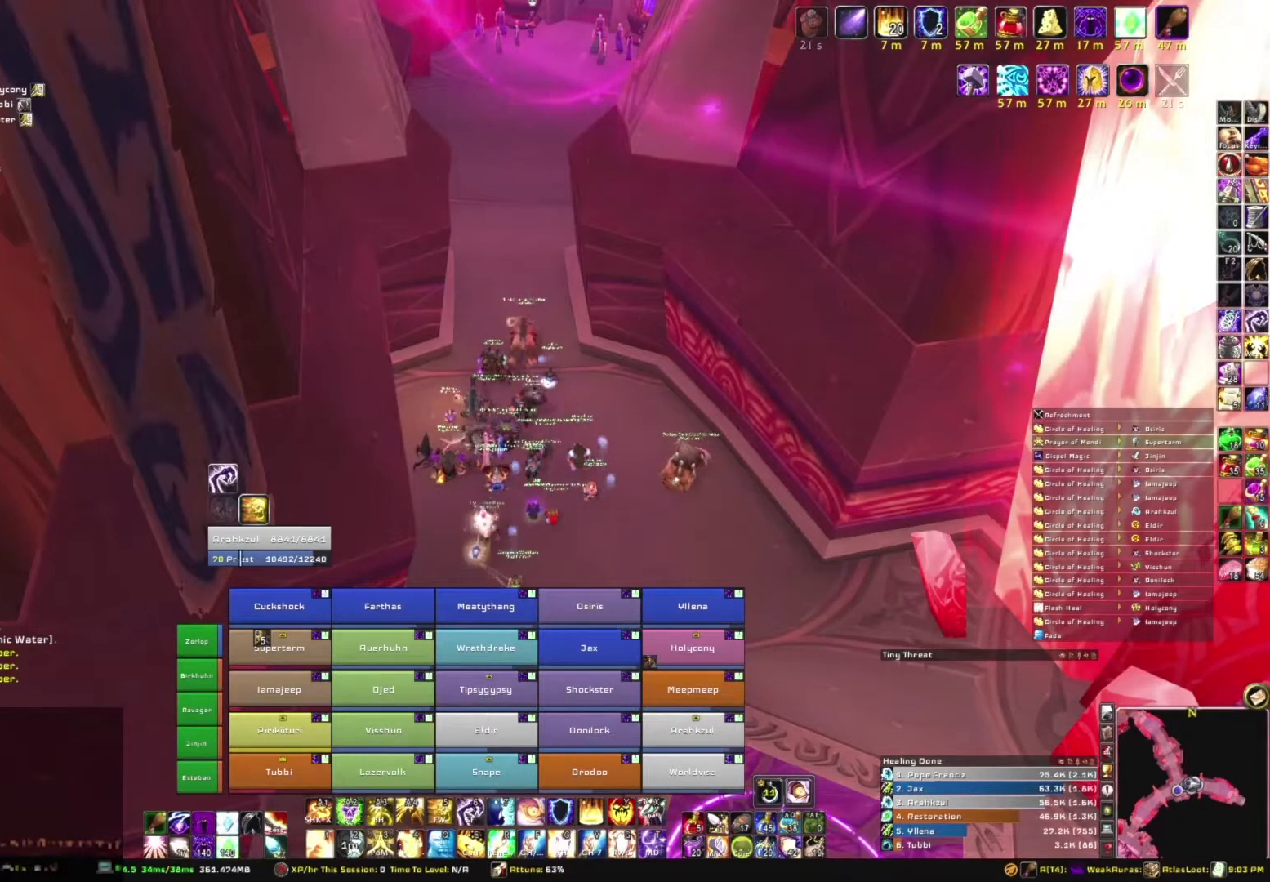
{"keys": [], "mouse": [], "events": []}
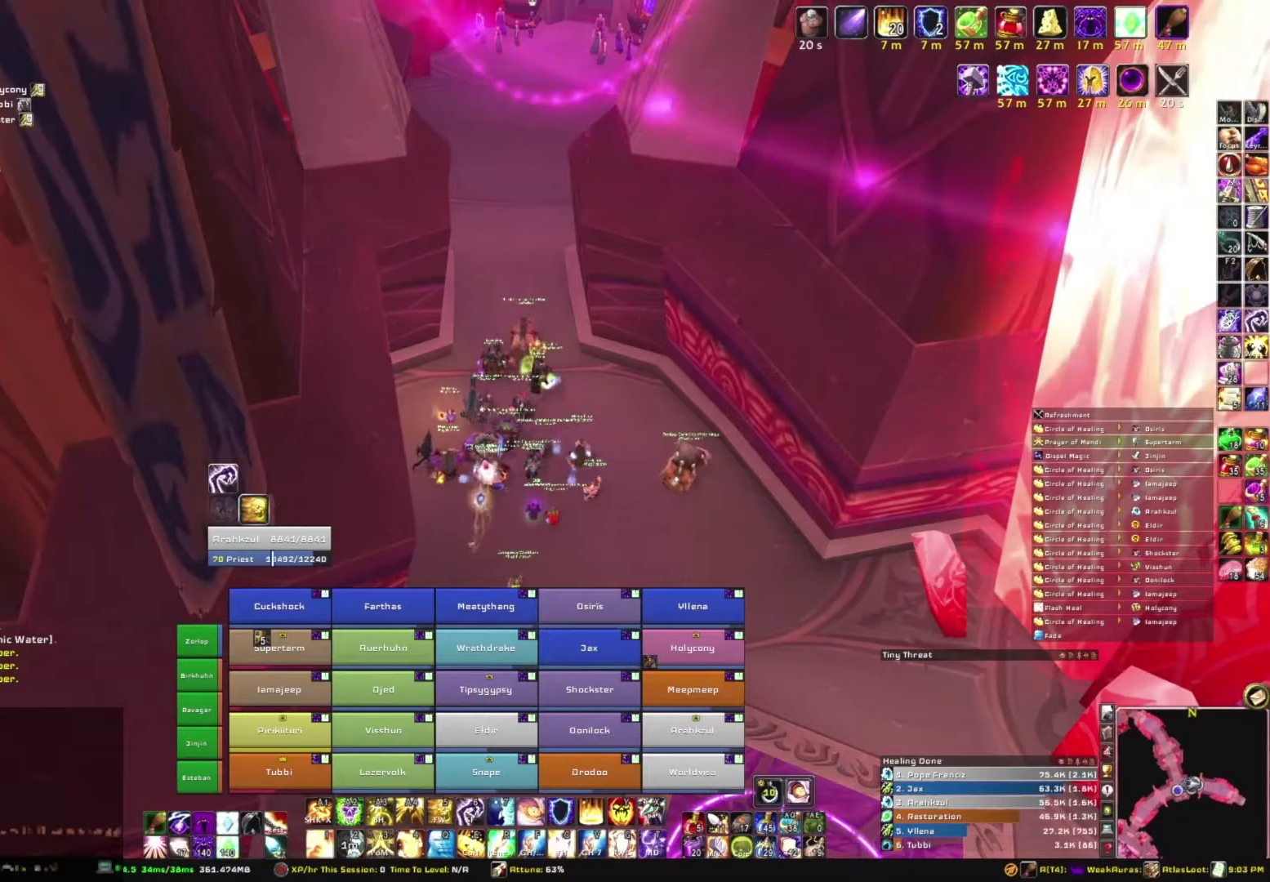
{"keys": ["alt"], "mouse": [], "events": [[434, "alt", "down"]]}
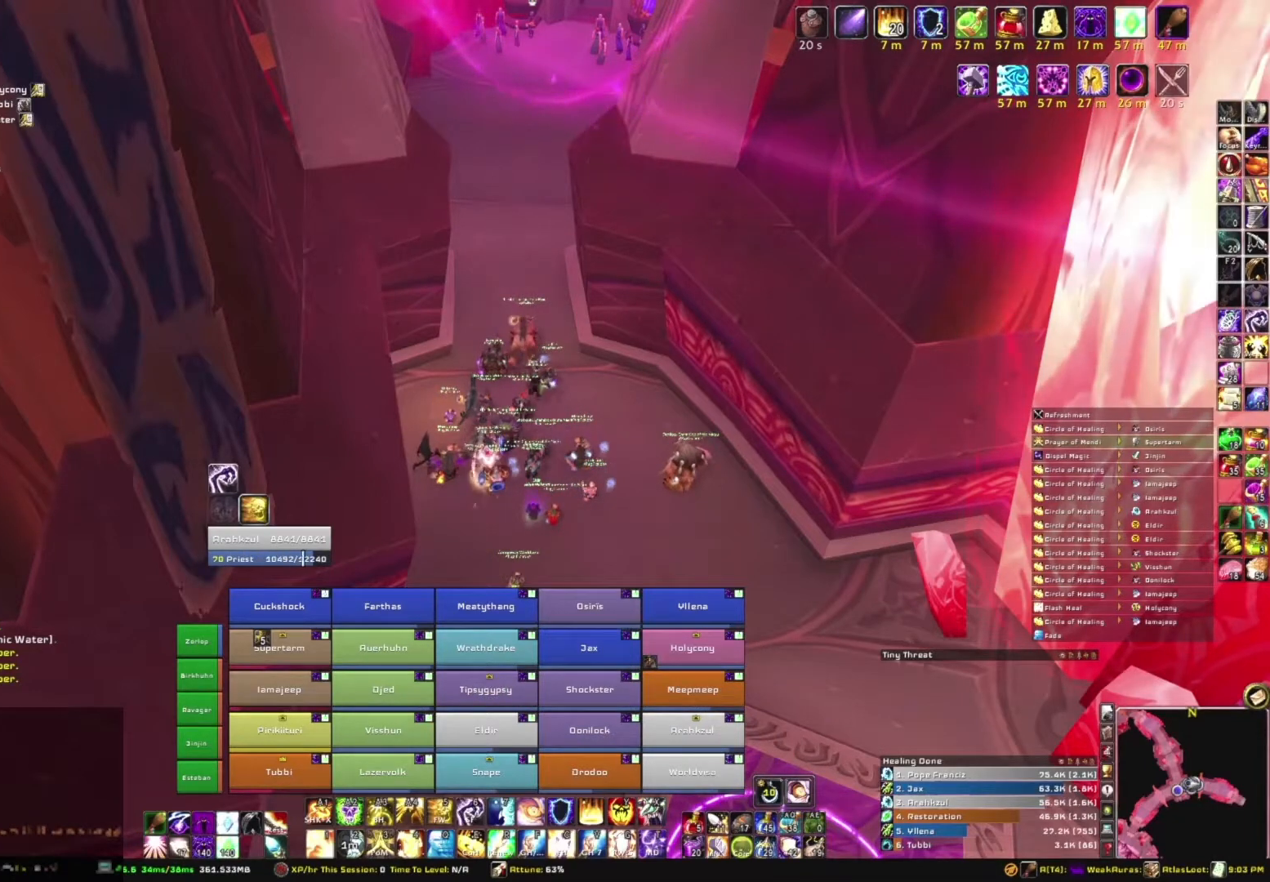
{"keys": [], "mouse": [], "events": [[34, "tab", "down"], [201, "alt", "up"], [201, "tab", "up"]]}
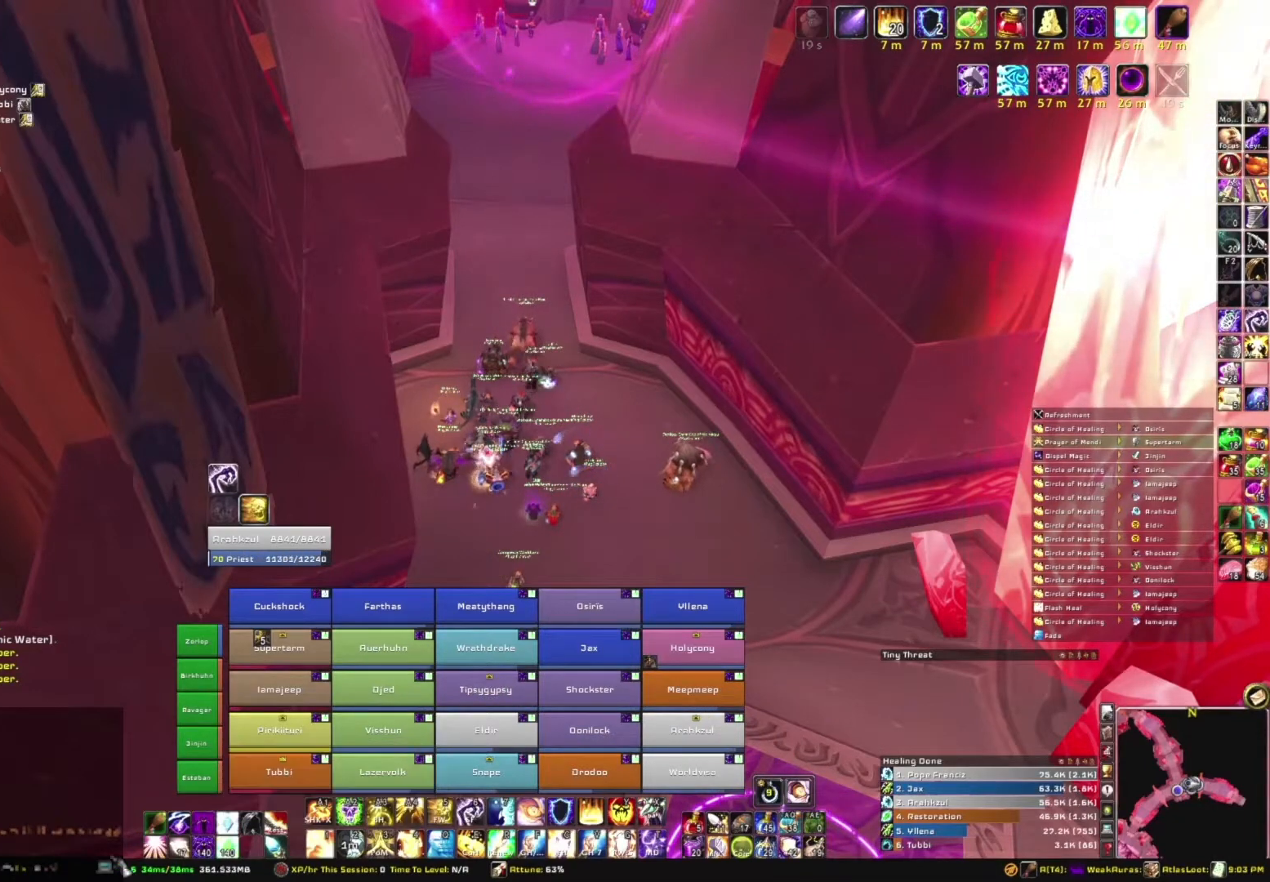
{"keys": [], "mouse": [], "events": [[200, "alt", "down"], [300, "tab", "down"], [400, "alt", "up"], [433, "tab", "up"]]}
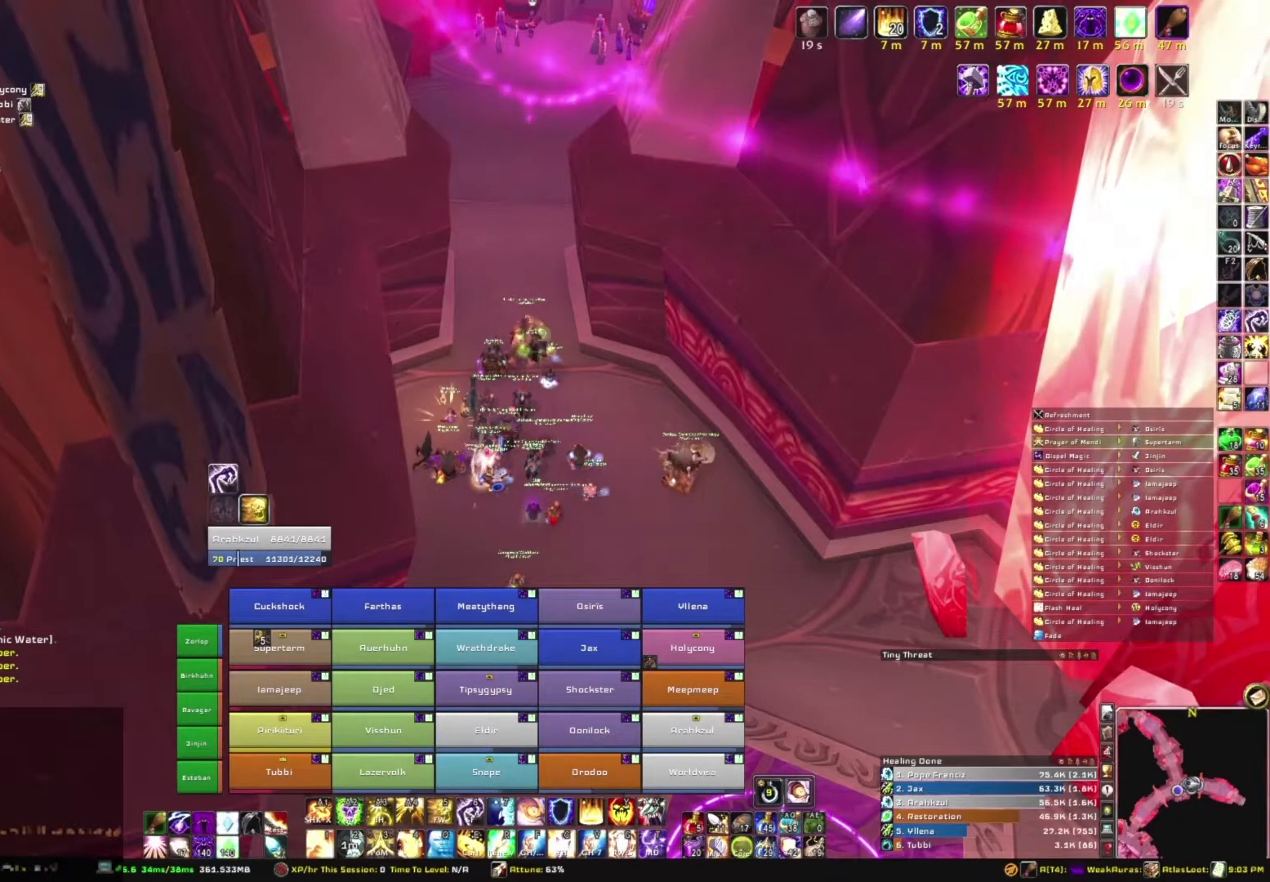
{"keys": [], "mouse": [], "events": [[467, "mouse_left", "down"], [500, "mouse_left", "up"]]}
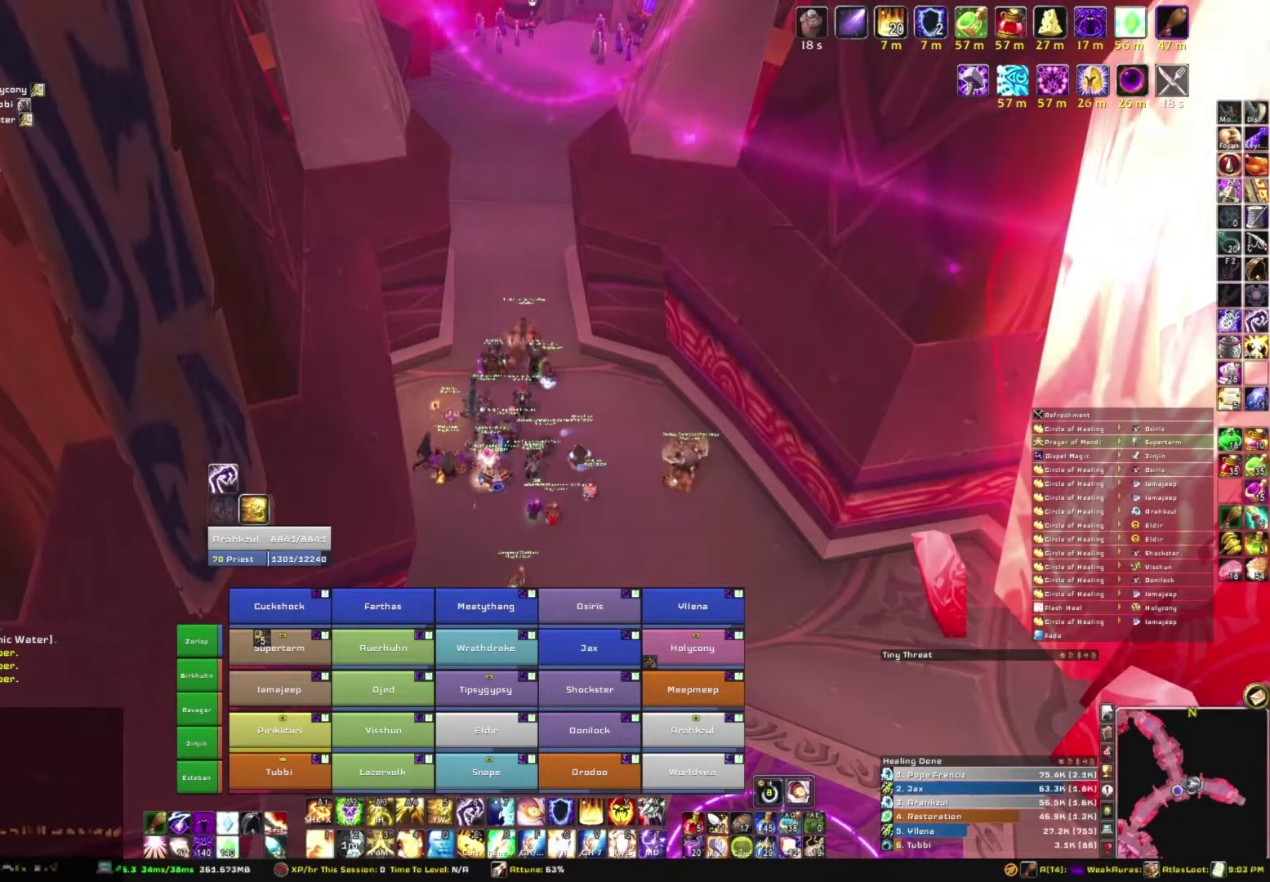
{"keys": [], "mouse": [], "events": []}
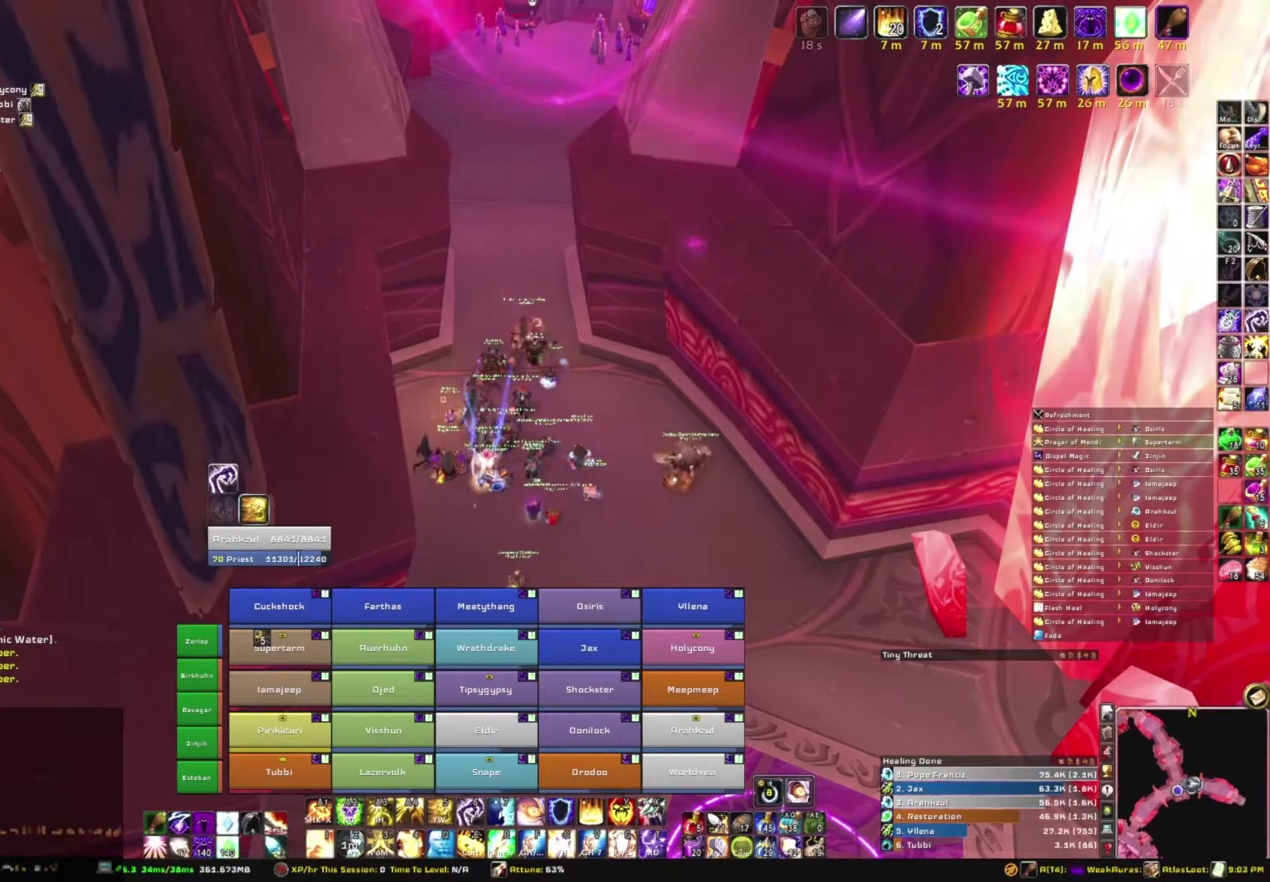
{"keys": [], "mouse": [], "events": [[200, "alt", "down"], [334, "tab", "down"], [434, "alt", "up"], [467, "tab", "up"]]}
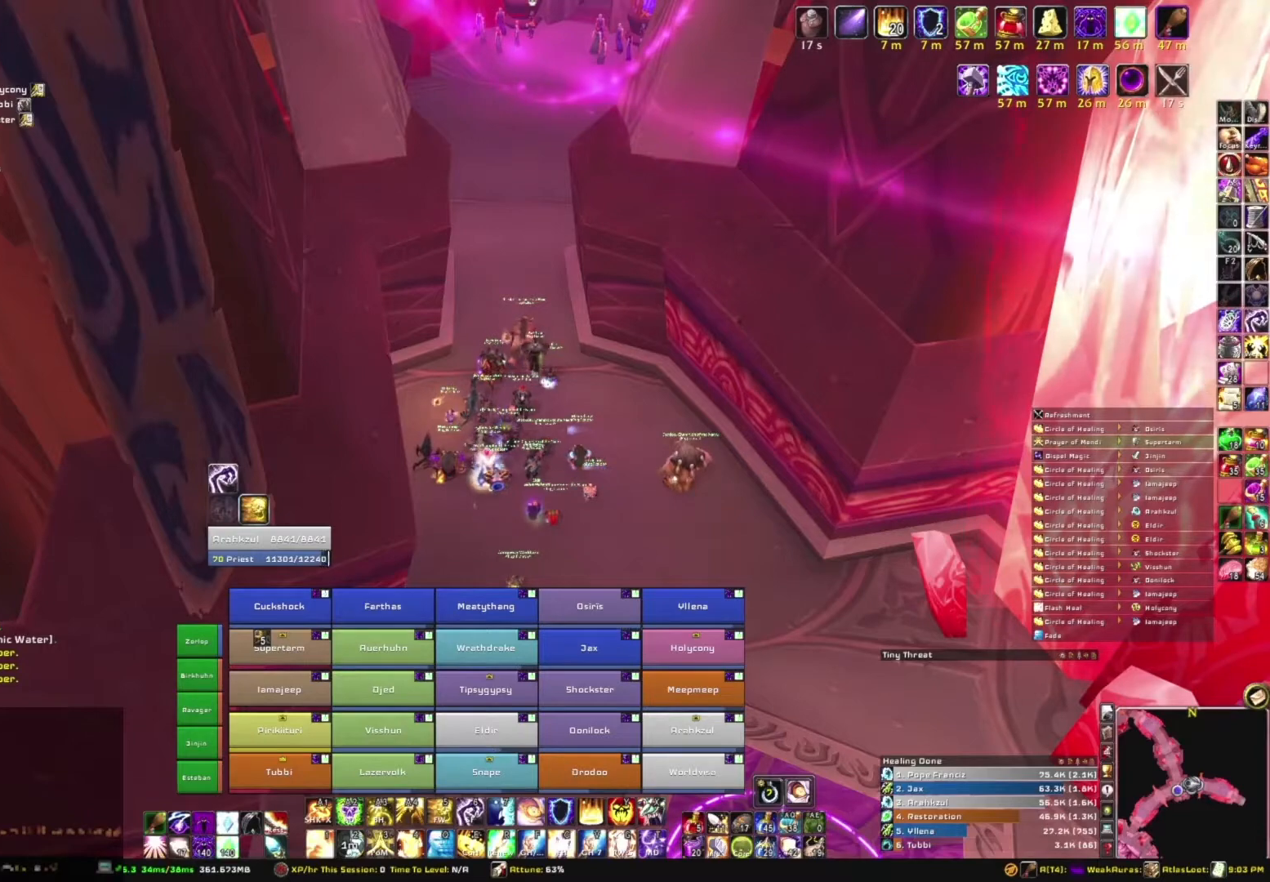
{"keys": [], "mouse": [], "events": []}
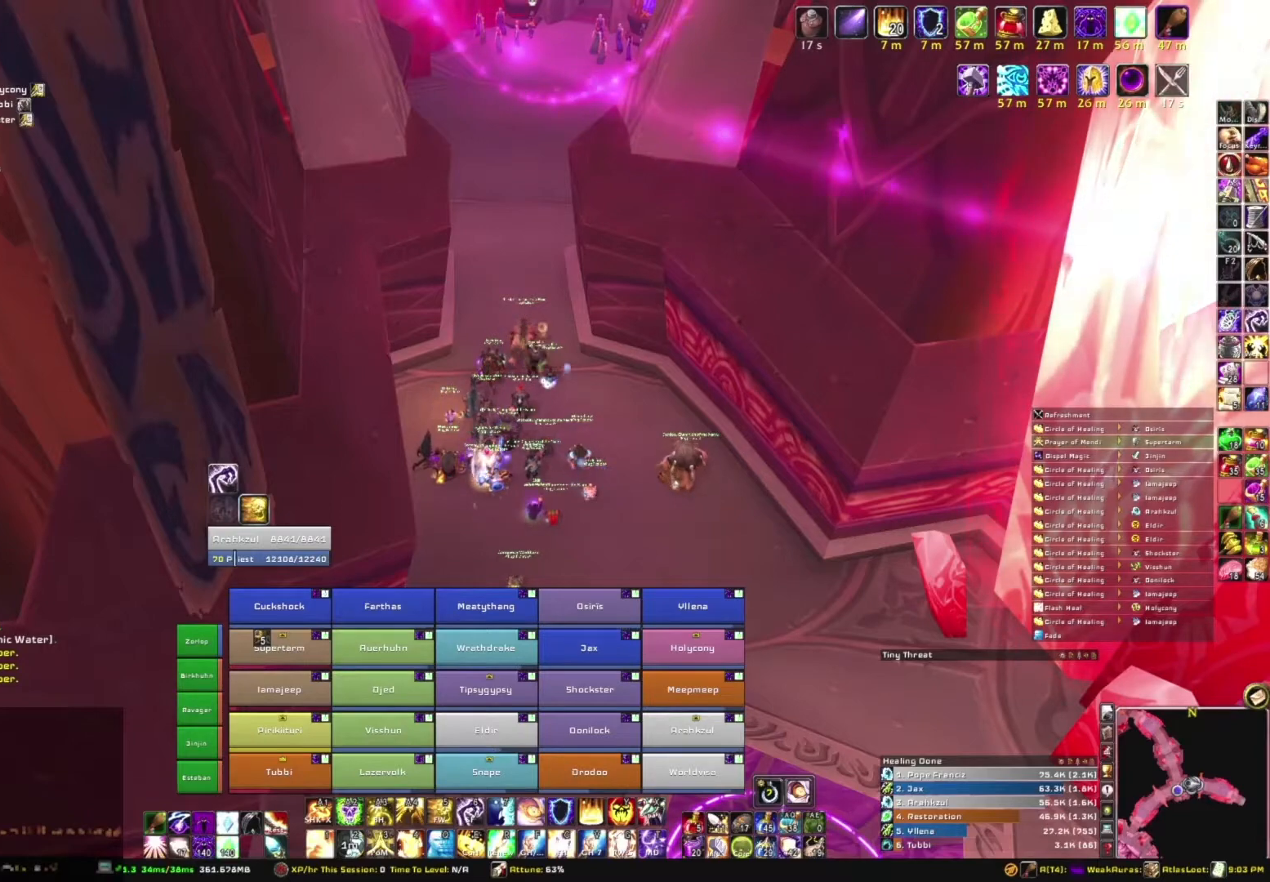
{"keys": [], "mouse": [], "events": []}
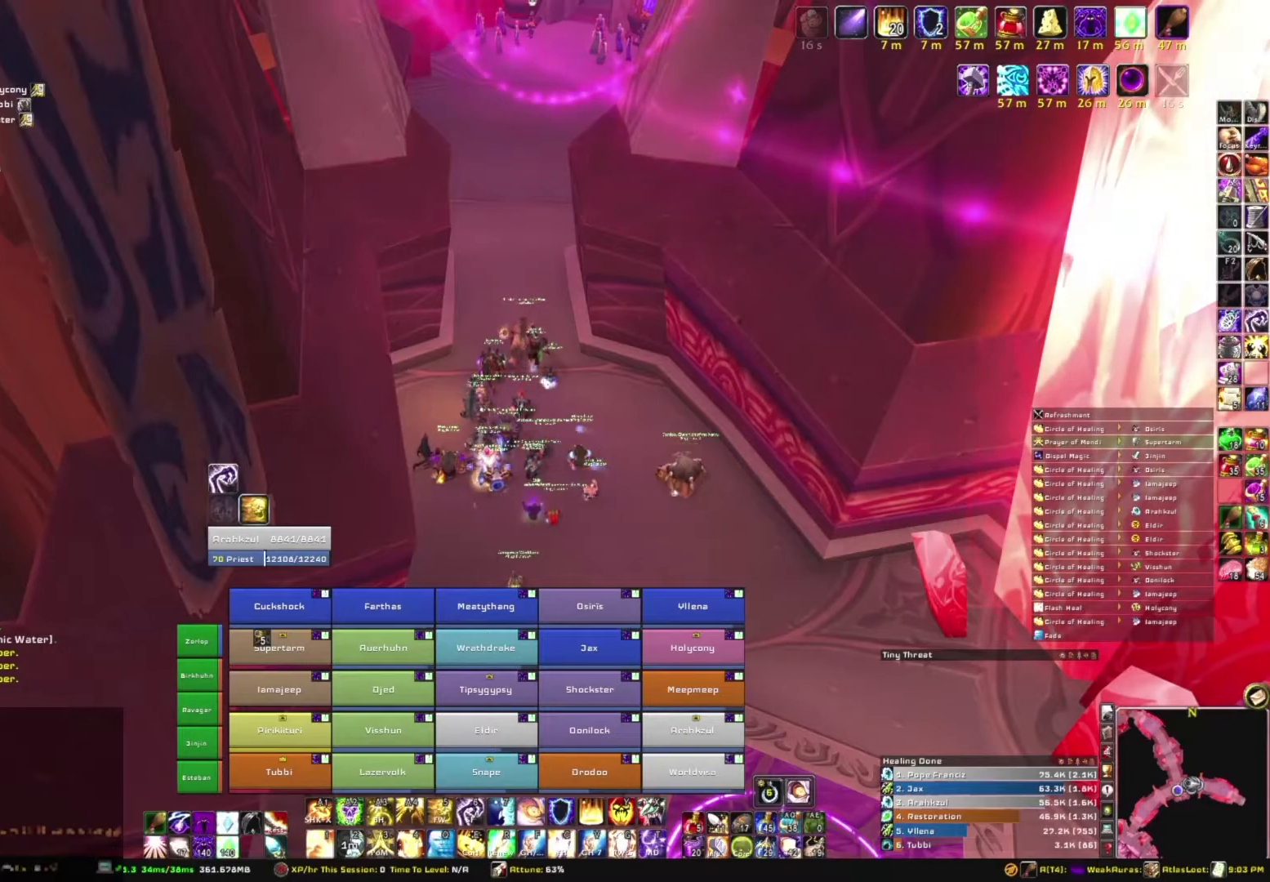
{"keys": [], "mouse": [], "events": [[167, "mouse_left", "down"], [234, "mouse_left", "up"]]}
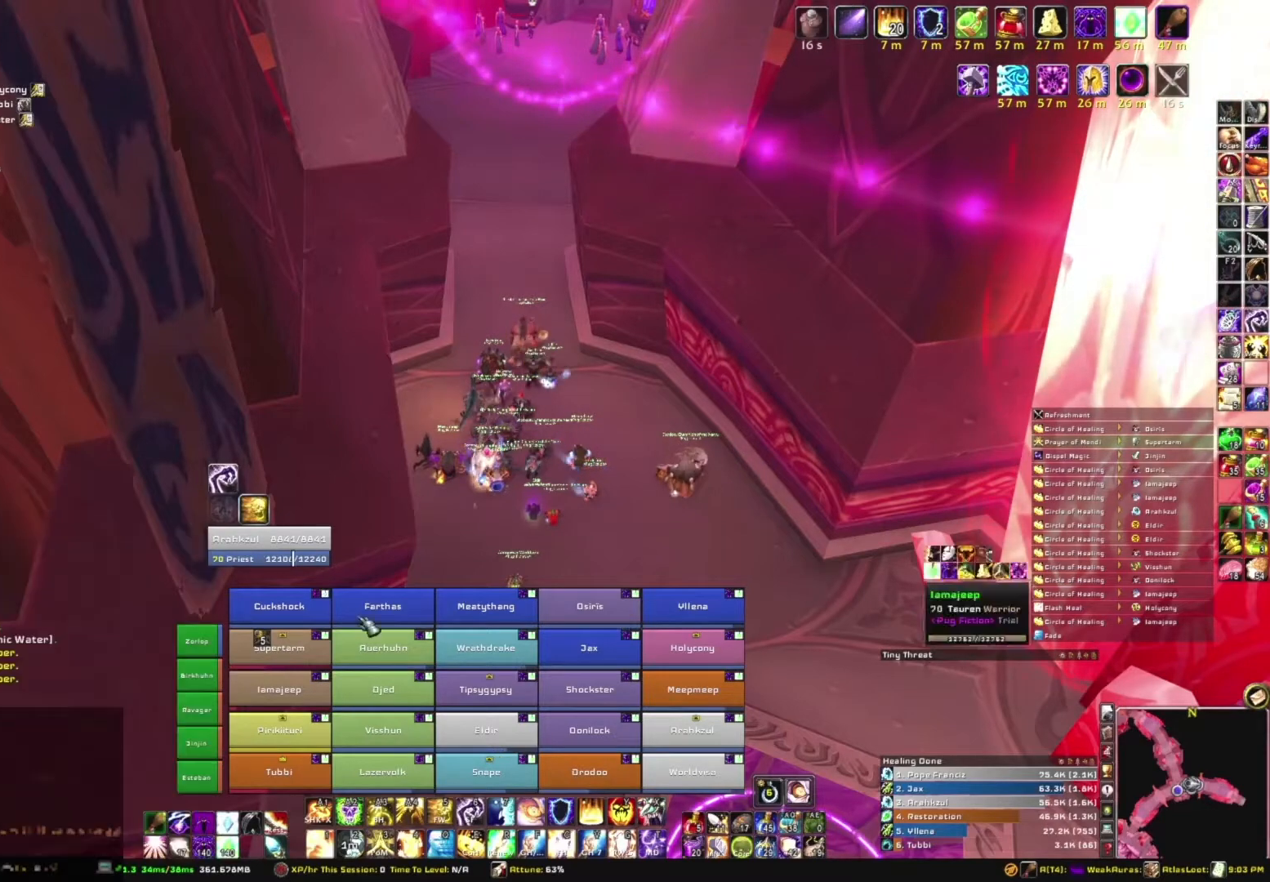
{"keys": [], "mouse": ["right"], "events": [[367, "mouse_right", "down"]]}
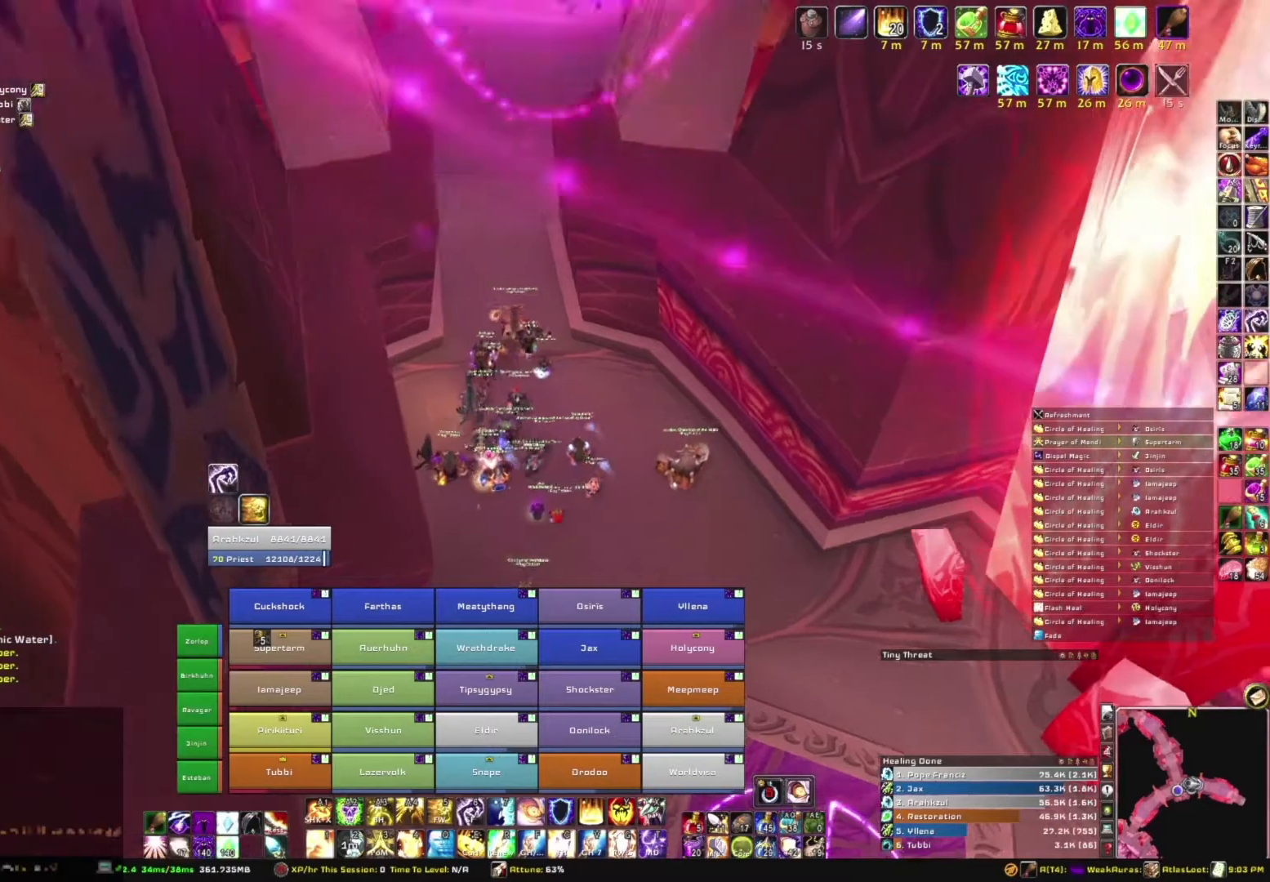
{"keys": [], "mouse": [], "events": [[133, "mouse_right", "up"], [433, "w", "down"], [500, "w", "up"]]}
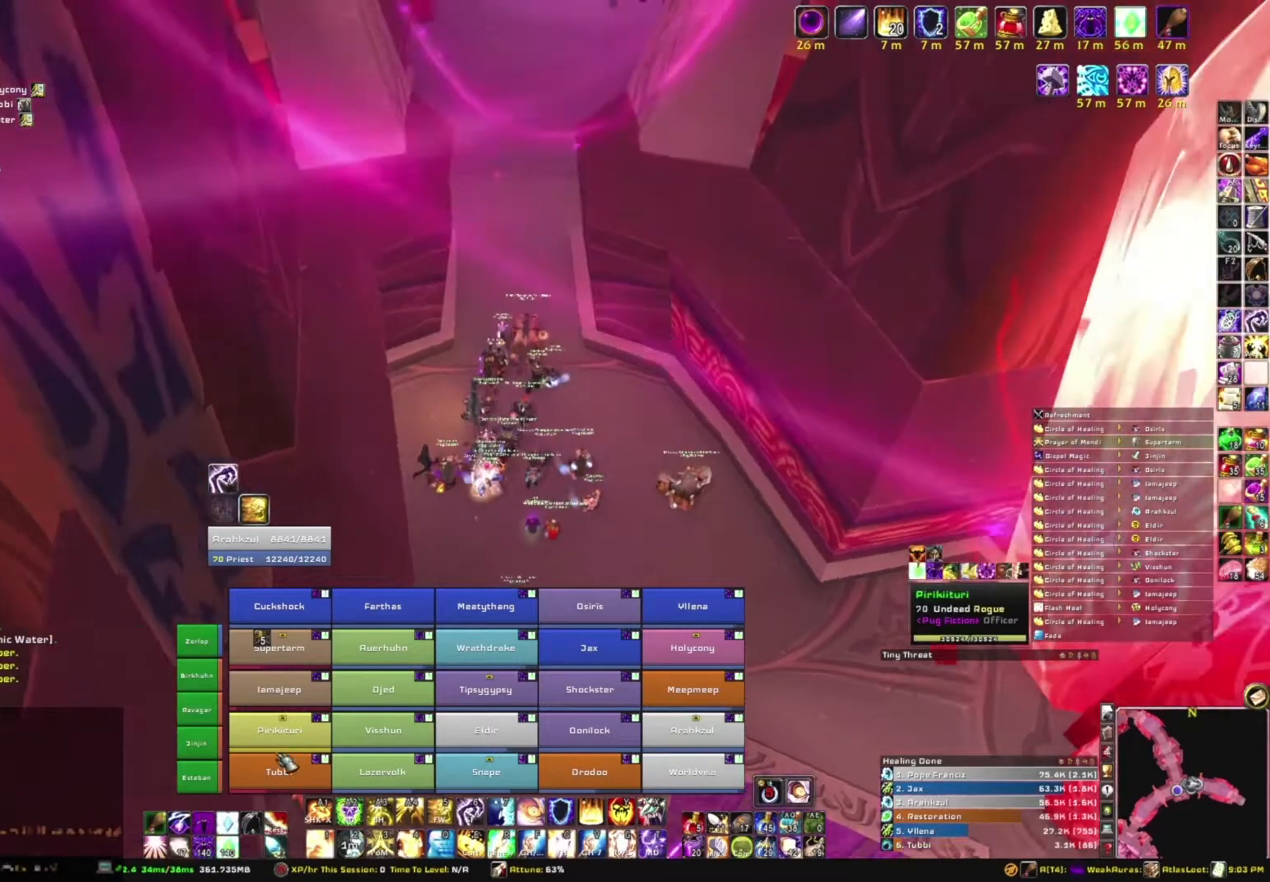
{"keys": [], "mouse": [], "events": [[334, "3", "down"], [467, "3", "up"]]}
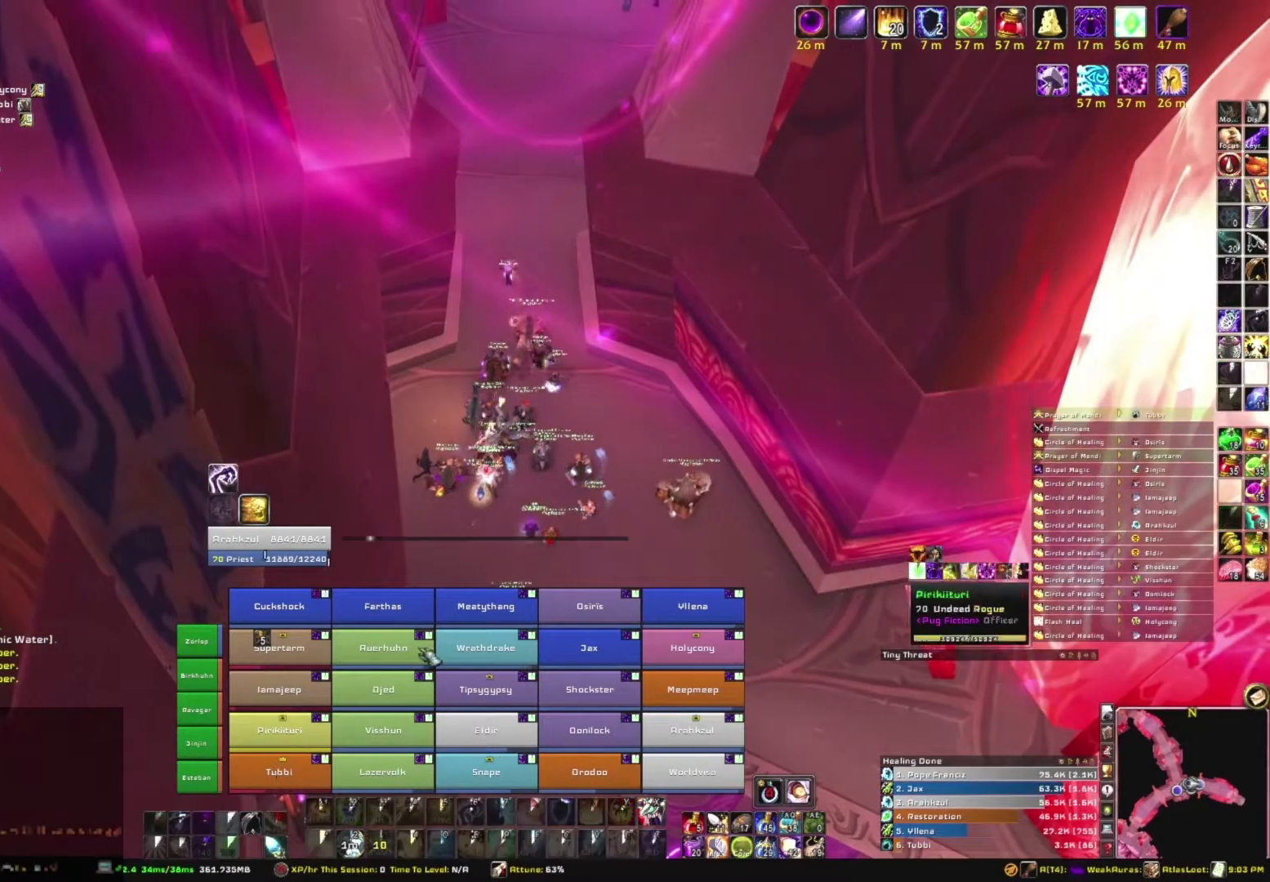
{"keys": [], "mouse": ["right"], "events": [[167, "mouse_right", "down"]]}
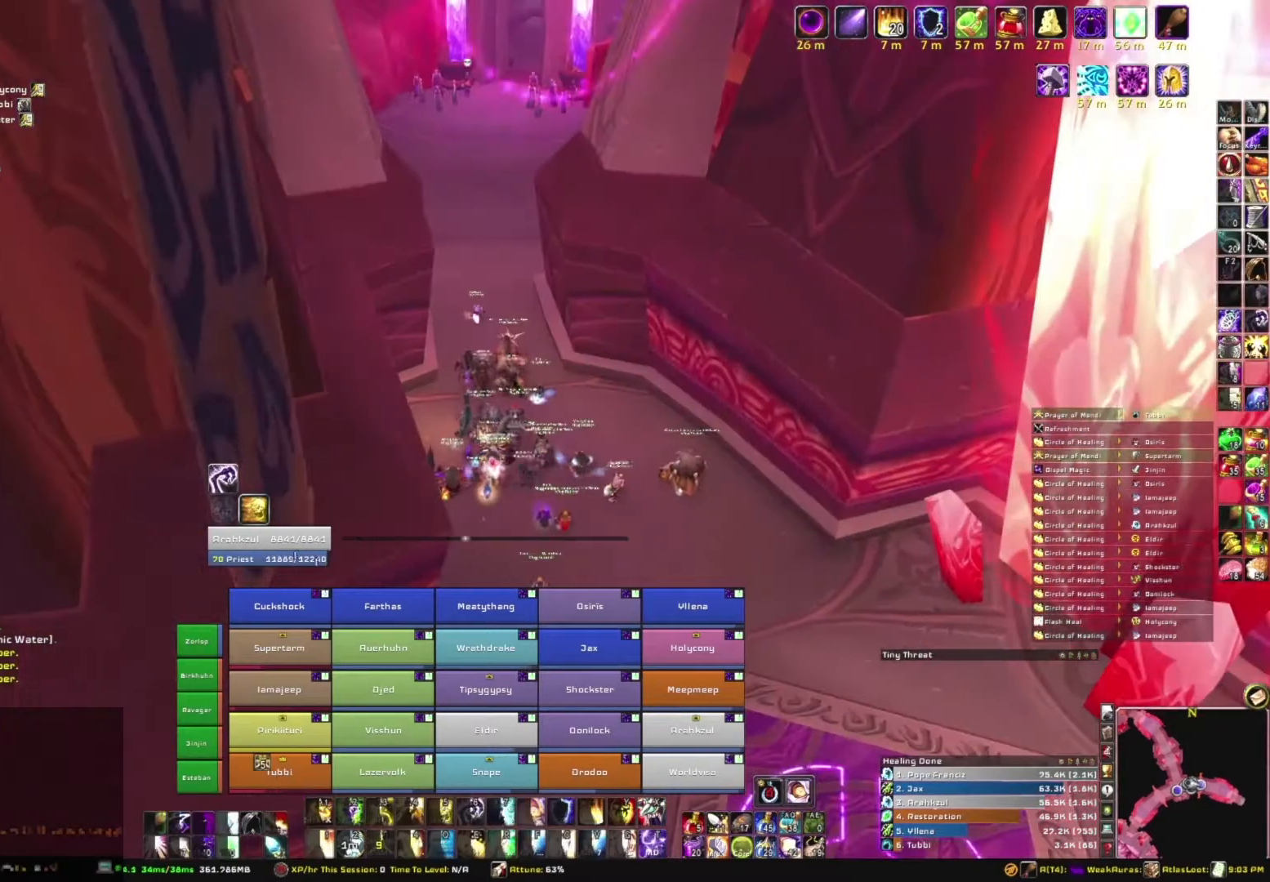
{"keys": ["w"], "mouse": ["right"], "events": [[234, "a", "down"], [367, "a", "up"], [367, "w", "down"]]}
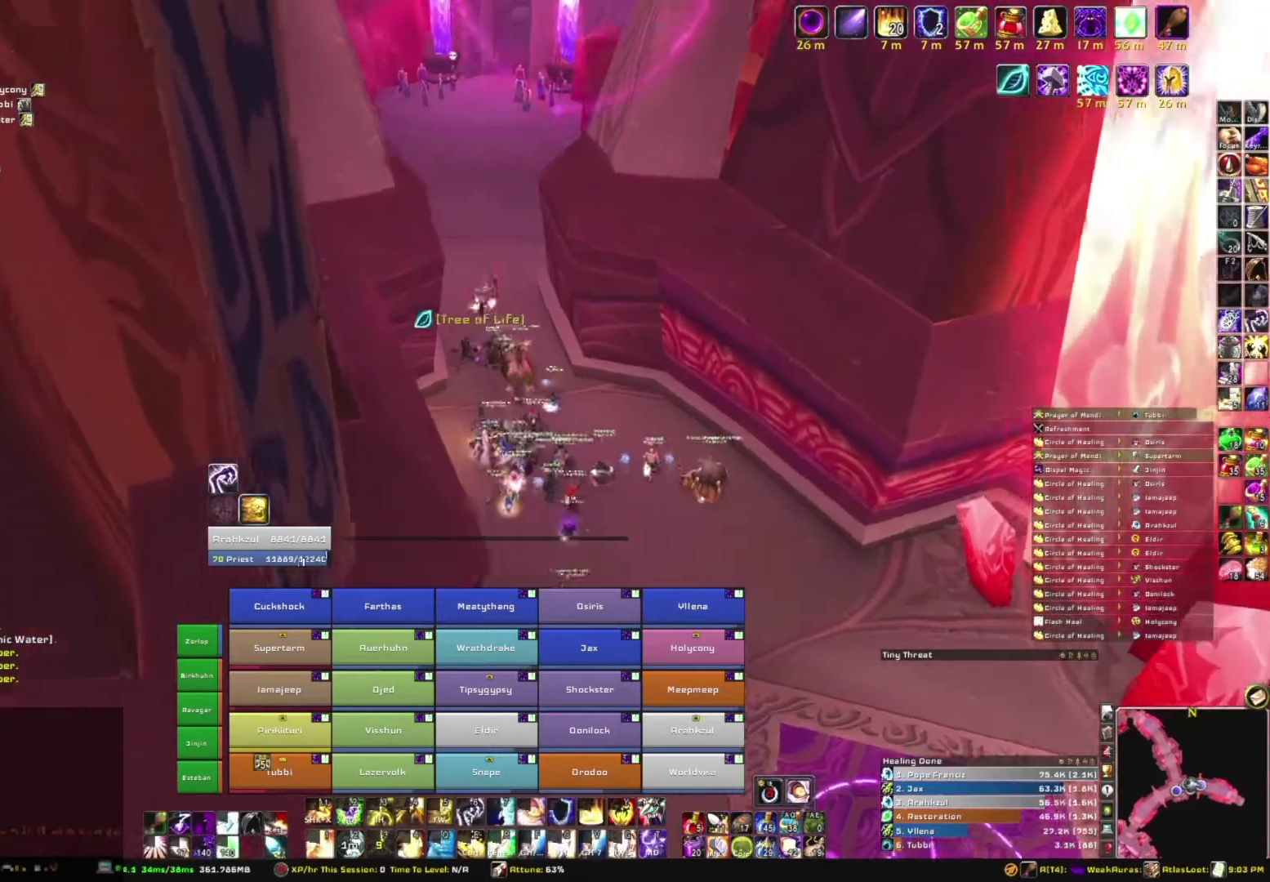
{"keys": [], "mouse": [], "events": [[66, "w", "up"], [100, "mouse_right", "up"]]}
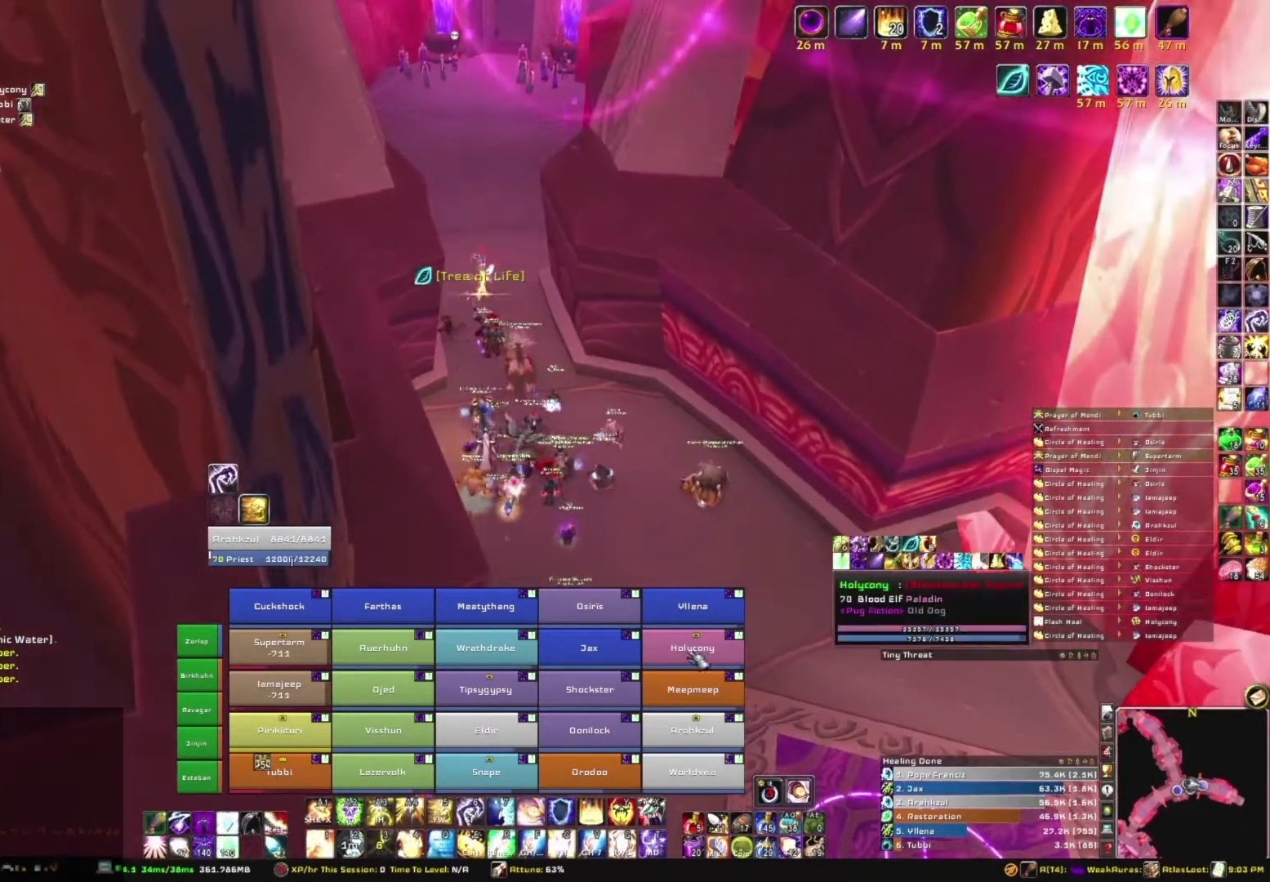
{"keys": [], "mouse": [], "events": []}
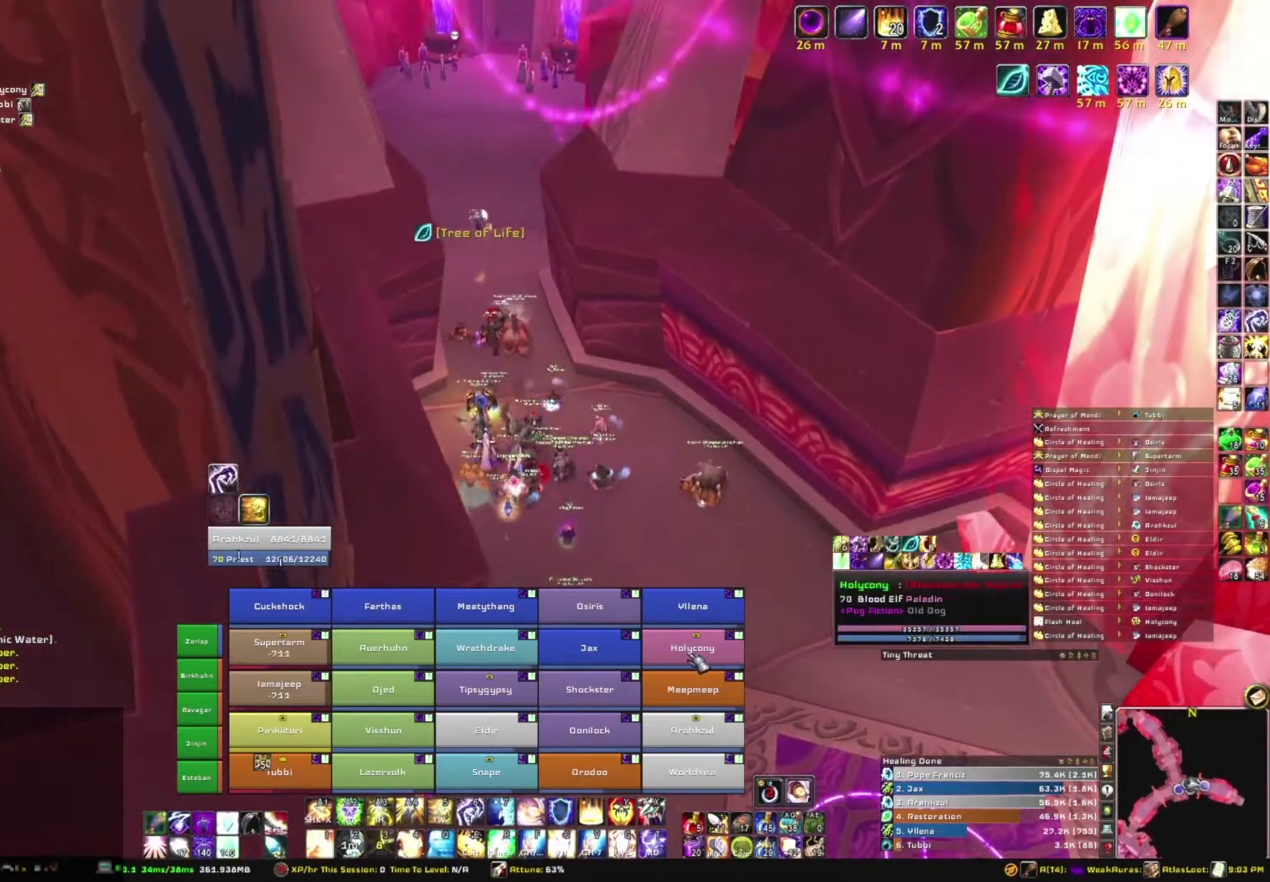
{"keys": [], "mouse": [], "events": [[368, "g", "down"], [501, "g", "up"]]}
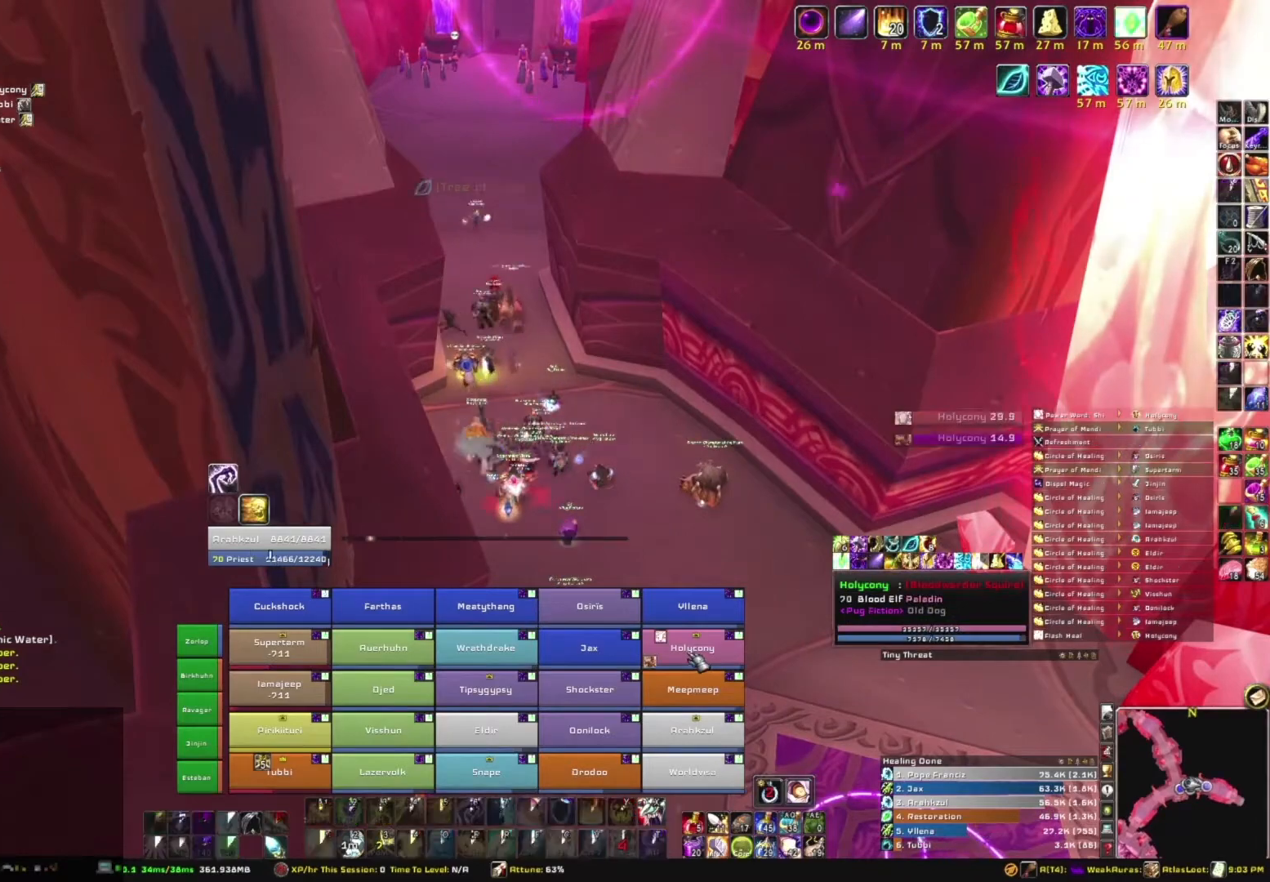
{"keys": ["w"], "mouse": [], "events": [[234, "mouse_right", "down"], [300, "w", "down"], [467, "mouse_right", "up"]]}
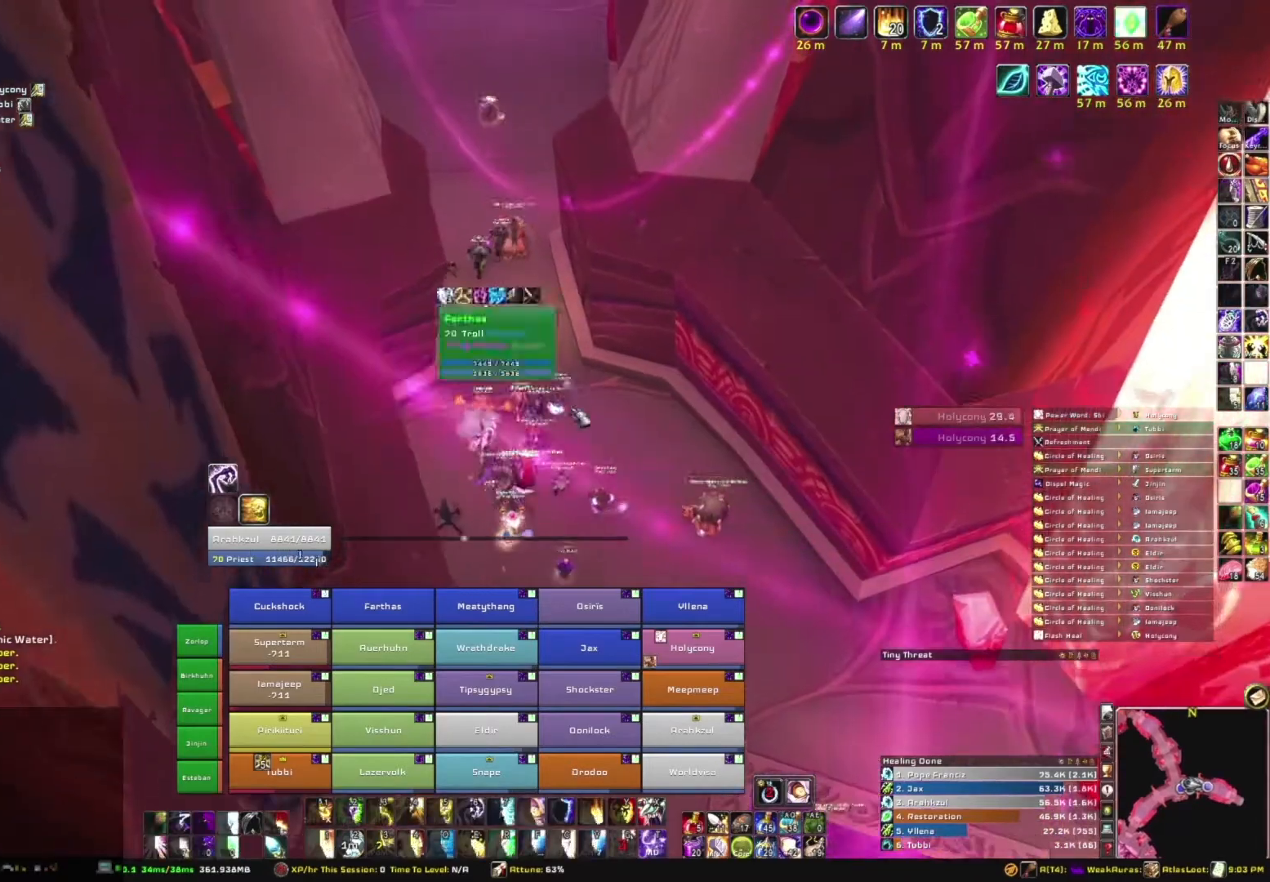
{"keys": [], "mouse": [], "events": [[500, "w", "up"]]}
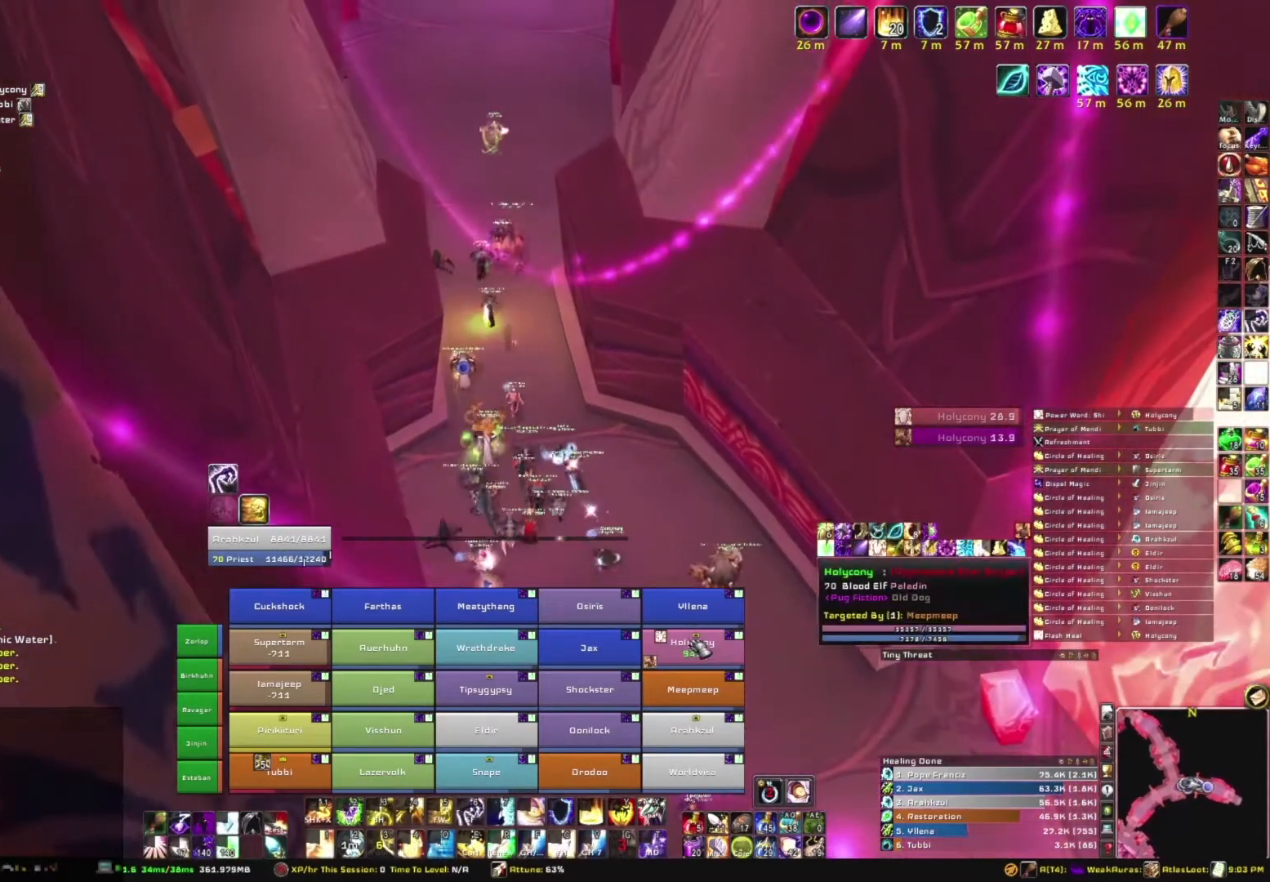
{"keys": [], "mouse": ["right"], "events": [[234, "r", "down"], [367, "r", "up"], [467, "mouse_right", "down"]]}
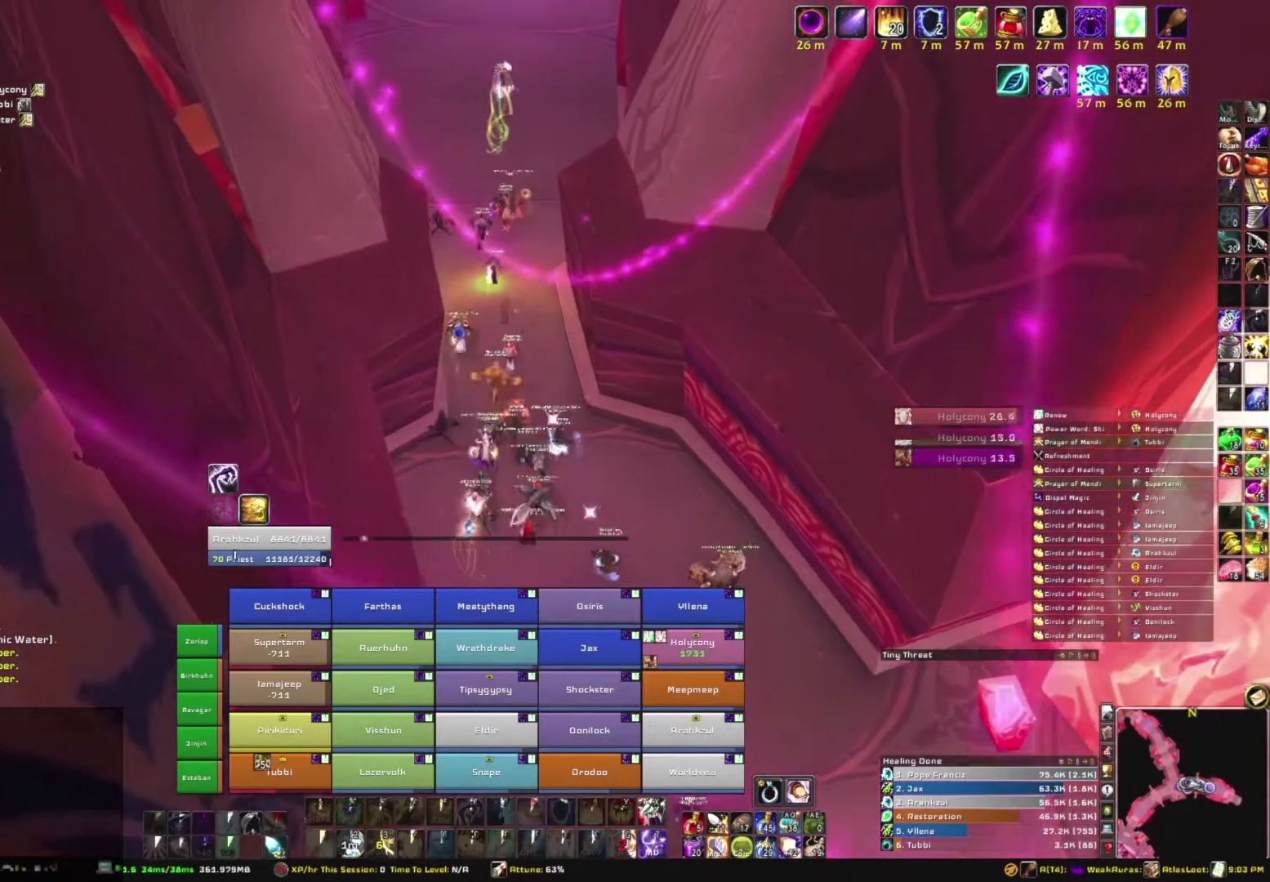
{"keys": ["w"], "mouse": [], "events": [[166, "d", "down"], [300, "mouse_right", "up"], [333, "d", "up"], [333, "w", "down"]]}
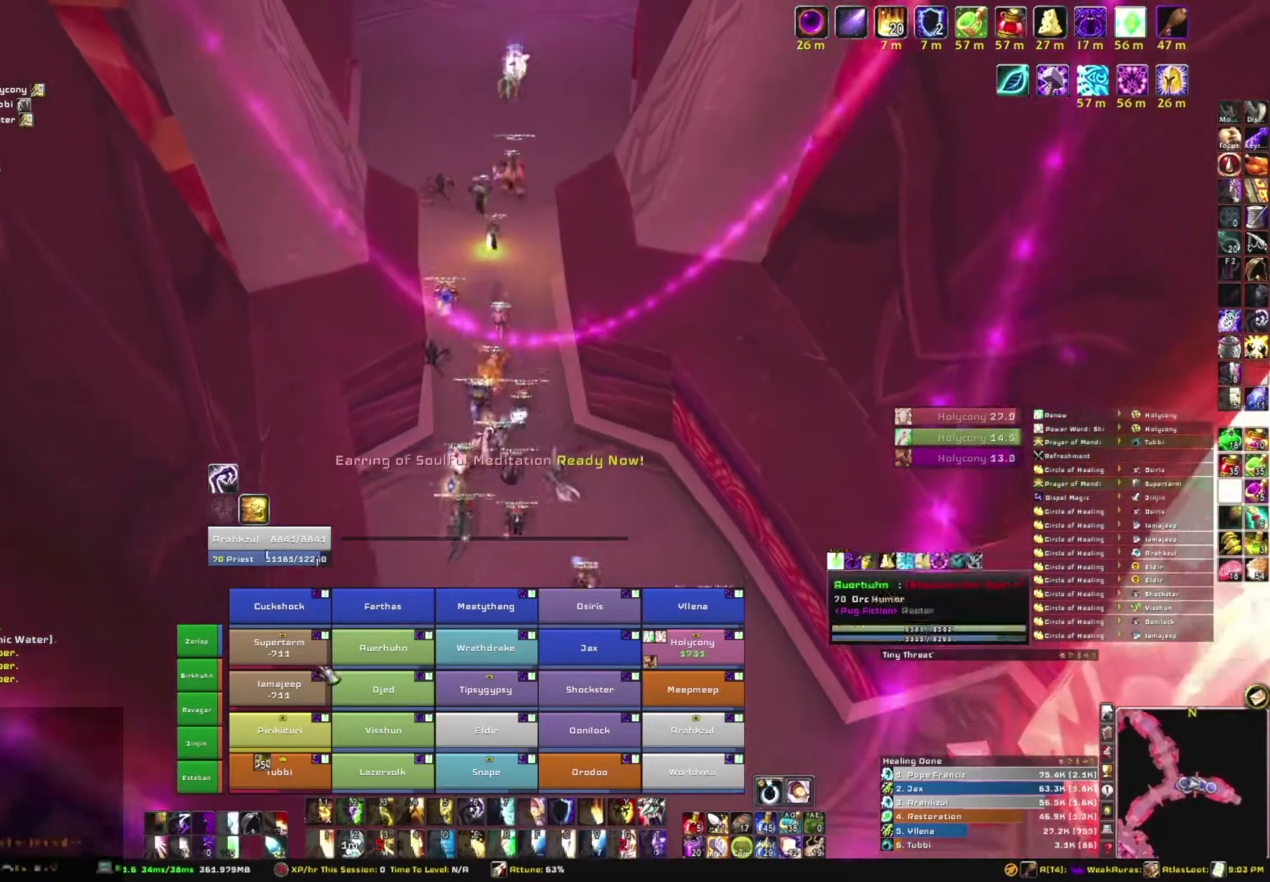
{"keys": [], "mouse": [], "events": [[434, "w", "up"]]}
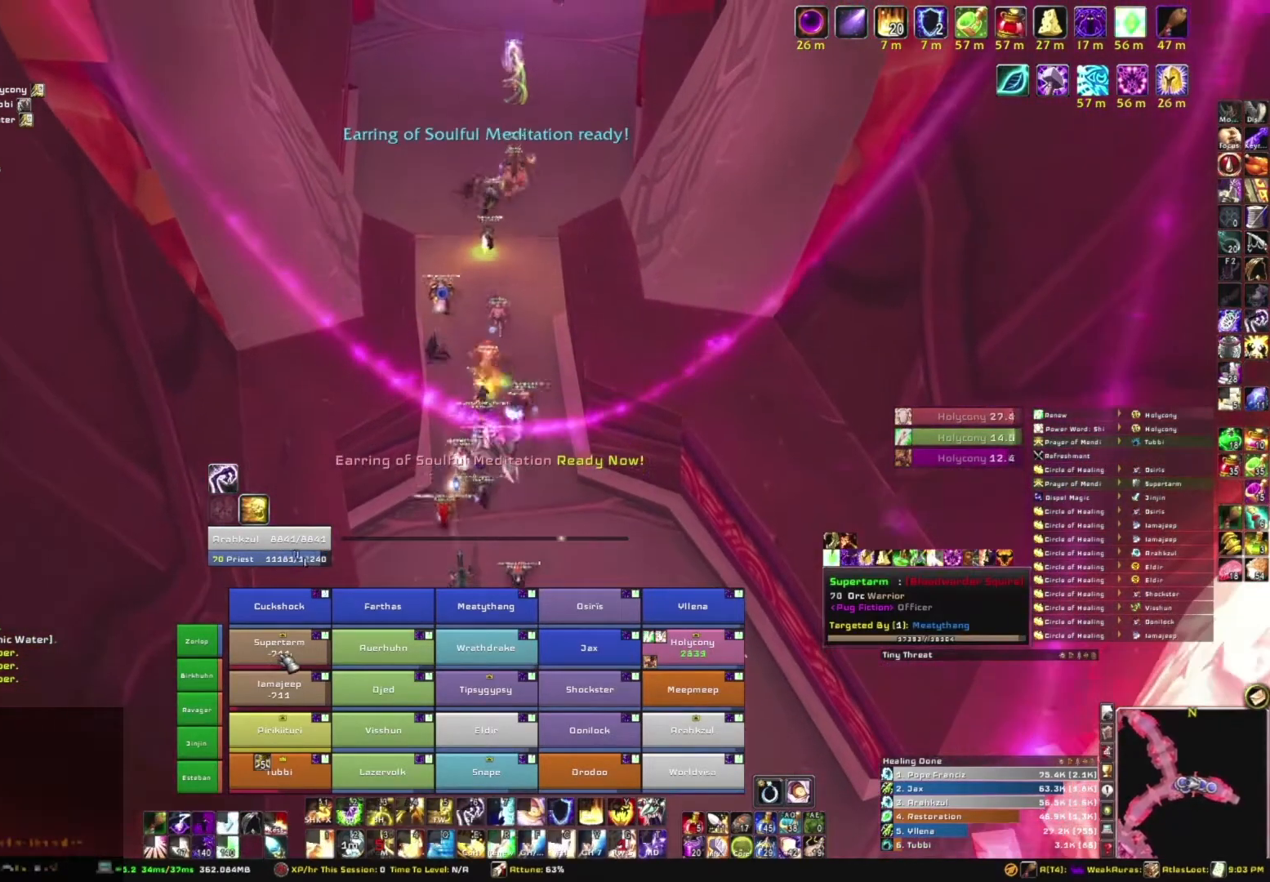
{"keys": [], "mouse": [], "events": [[367, "r", "down"], [500, "r", "up"]]}
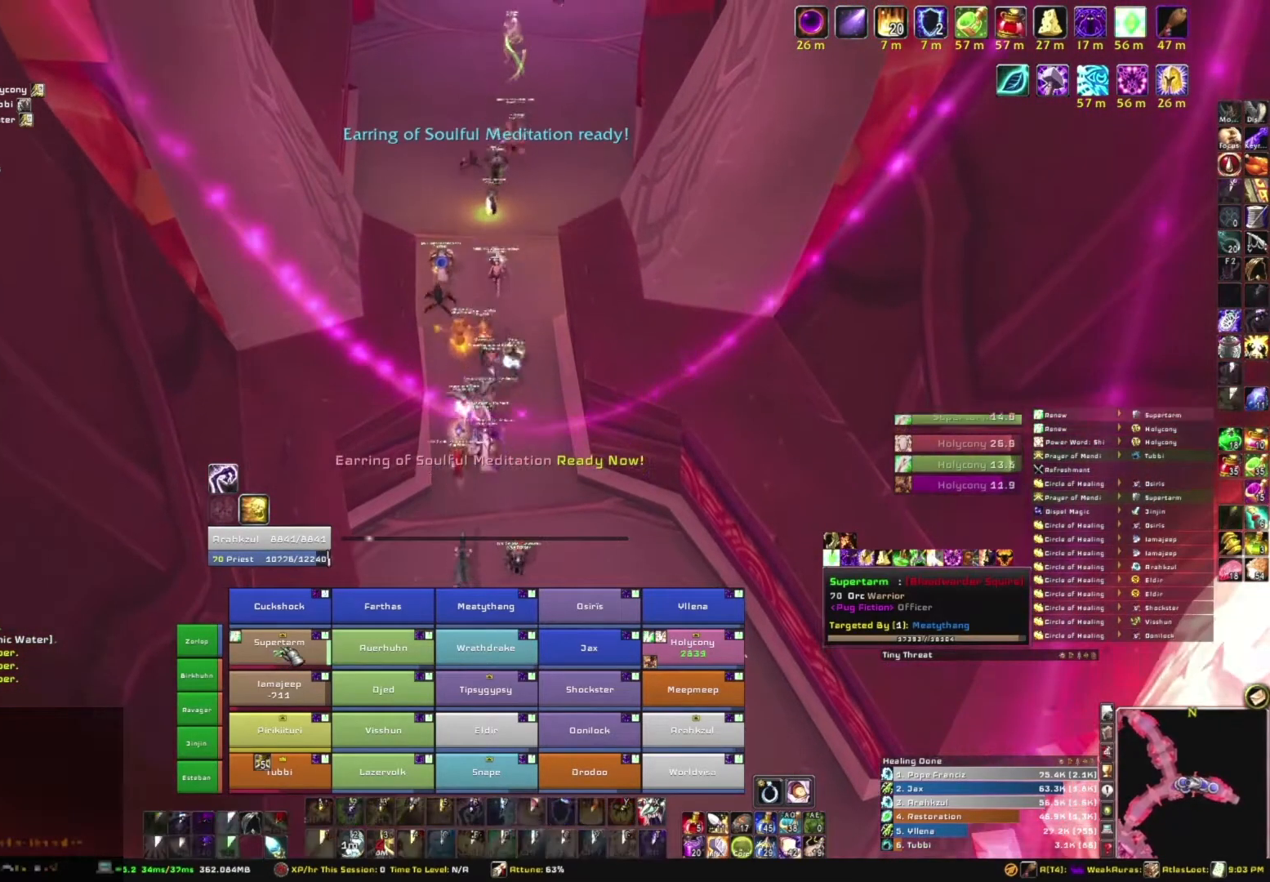
{"keys": ["w"], "mouse": [], "events": [[400, "w", "down"]]}
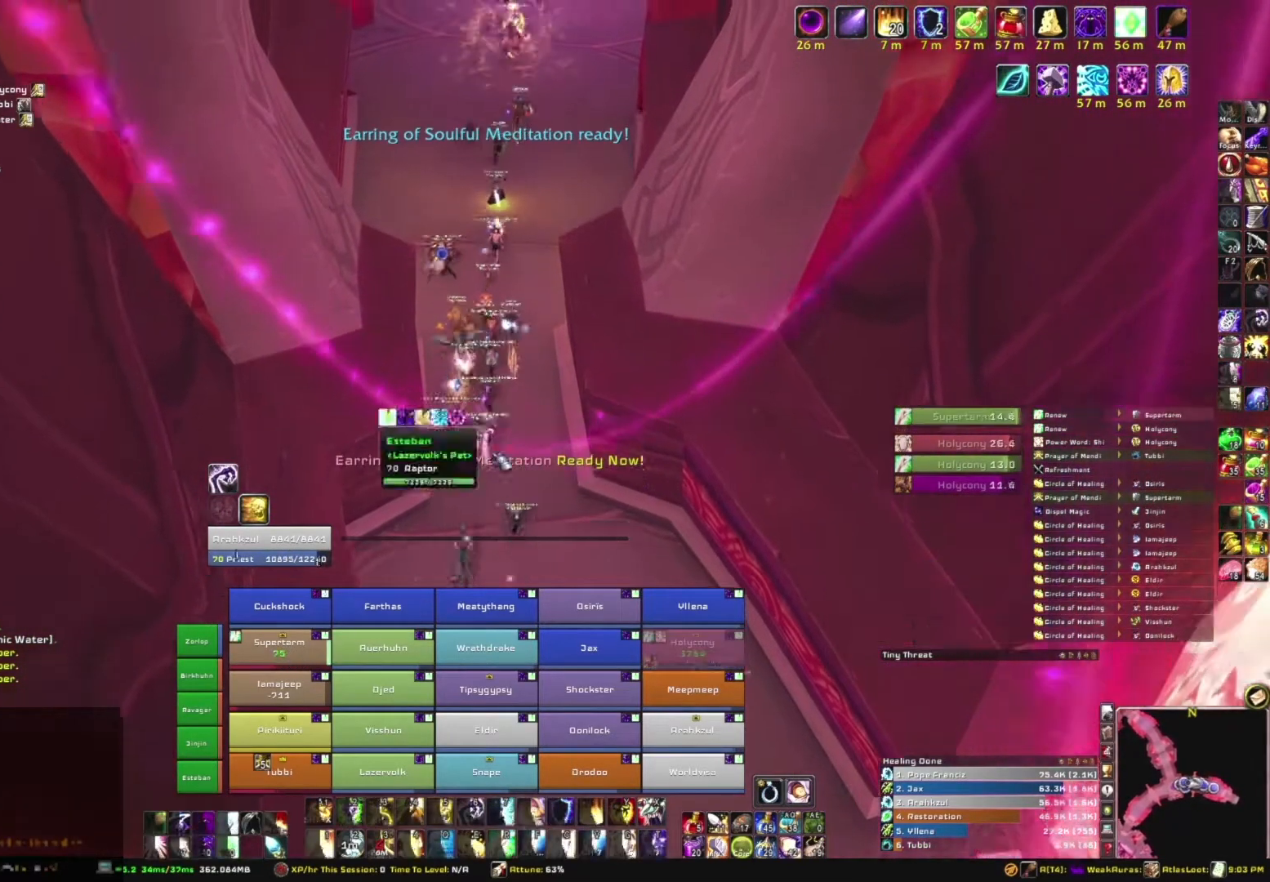
{"keys": [], "mouse": [], "events": [[267, "w", "up"]]}
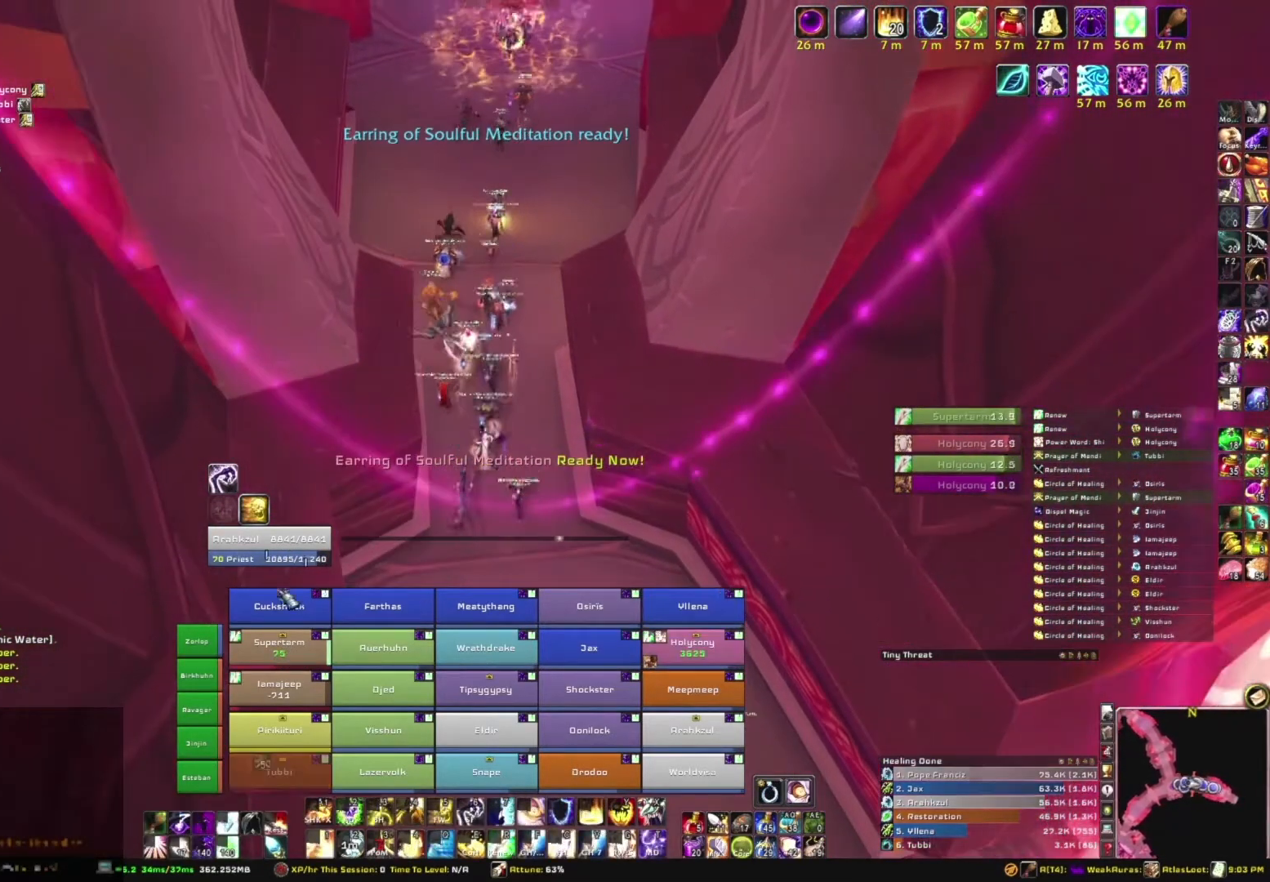
{"keys": [], "mouse": [], "events": []}
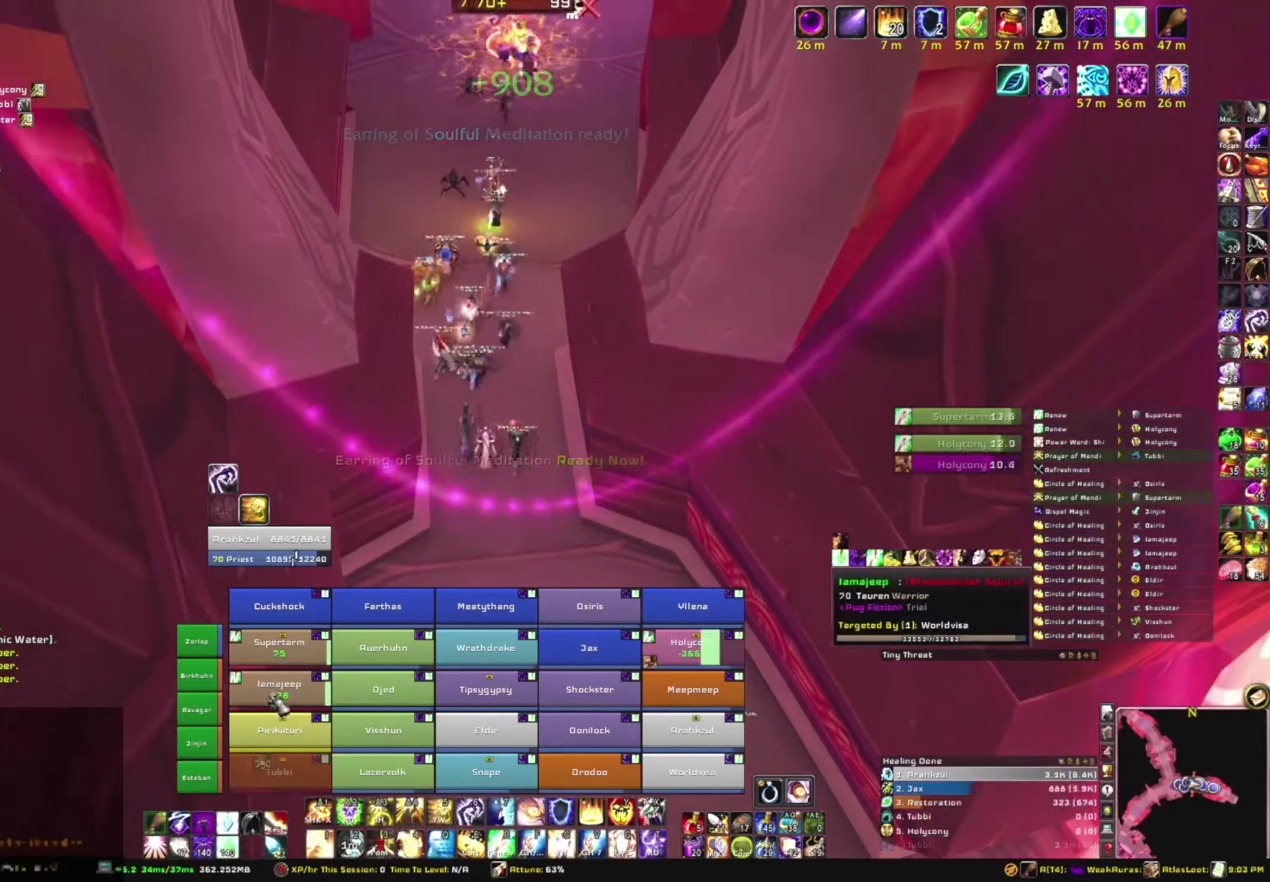
{"keys": ["w"], "mouse": [], "events": [[333, "w", "down"]]}
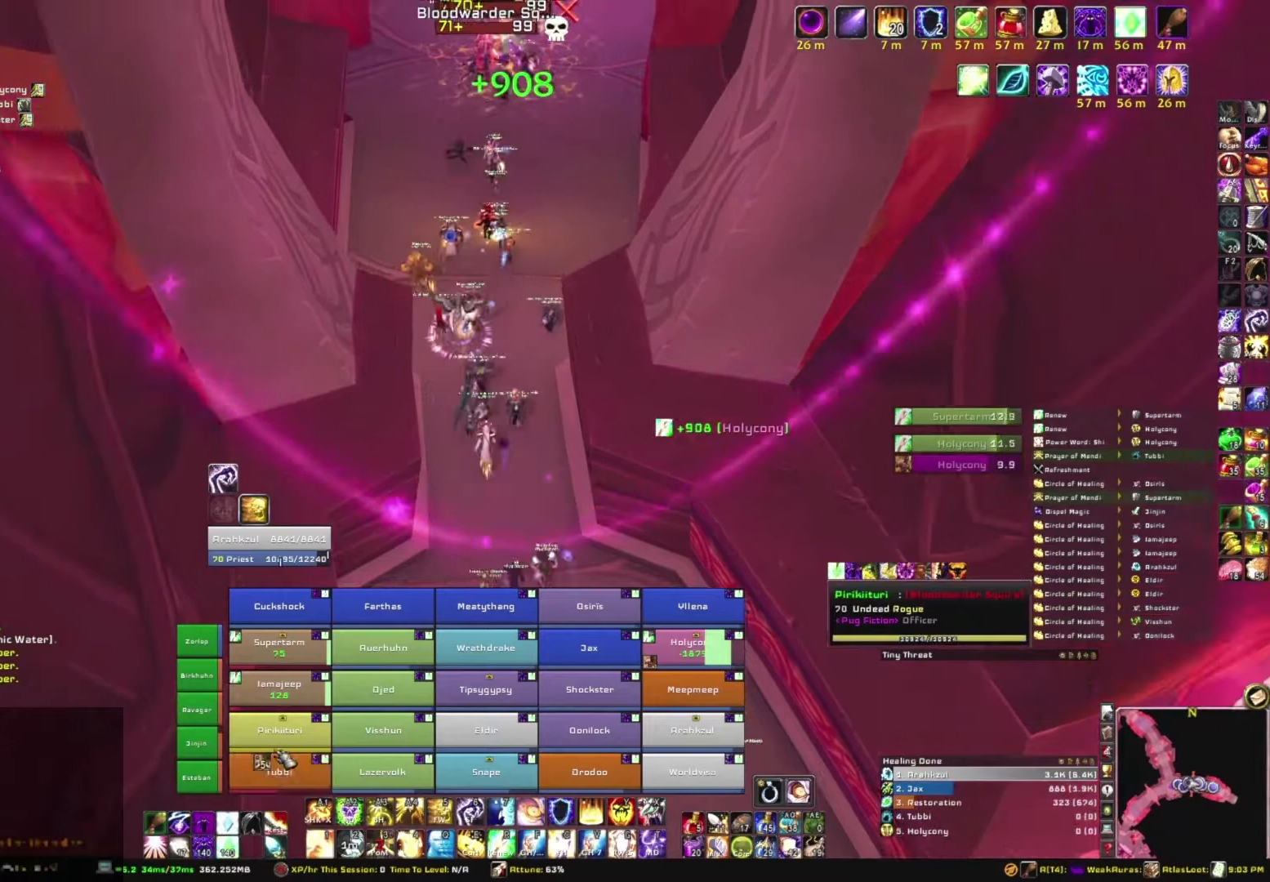
{"keys": ["r"], "mouse": [], "events": [[300, "w", "up"], [400, "r", "down"]]}